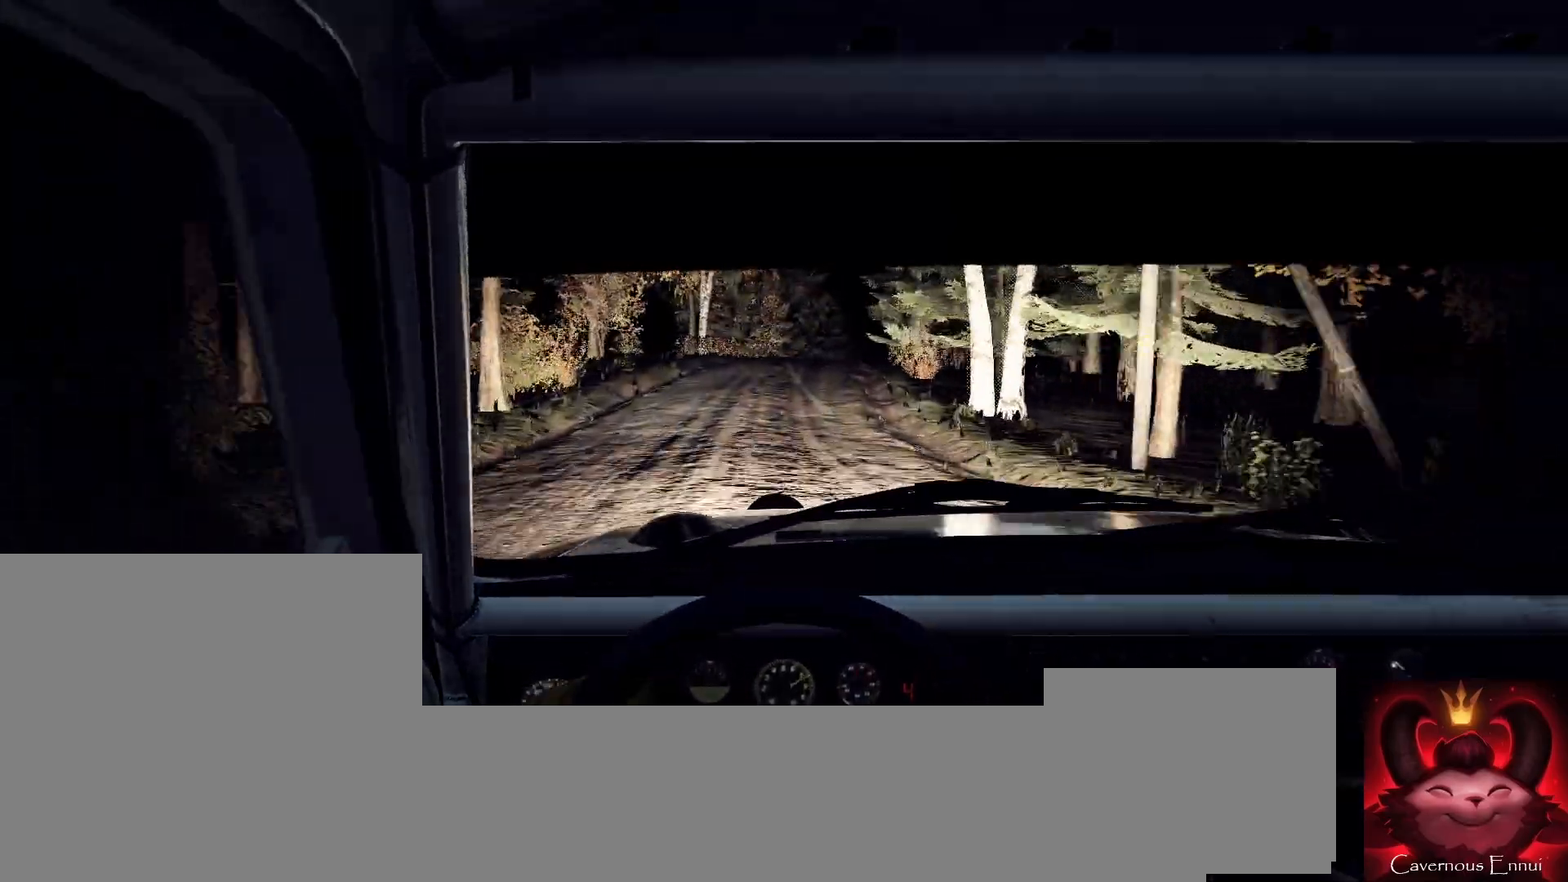
Gameplay with a controller (Xbox layout); each line is a JSON object with the inputs held at the frame after it (dt_ms = milliseconds from this image to that frame). "events" lists button and stick changes between this image and that frame as [ms after this image, input, new state], when the widget could be followed in between.
{"dt_ms": 500, "buttons": [], "left_stick": "left", "right_stick": "center", "events": [[100, "right_stick", "up"], [233, "left_stick", "right"], [367, "L2", "down"], [367, "right_stick", "center"], [500, "L2", "up"], [500, "left_stick", "left"]]}
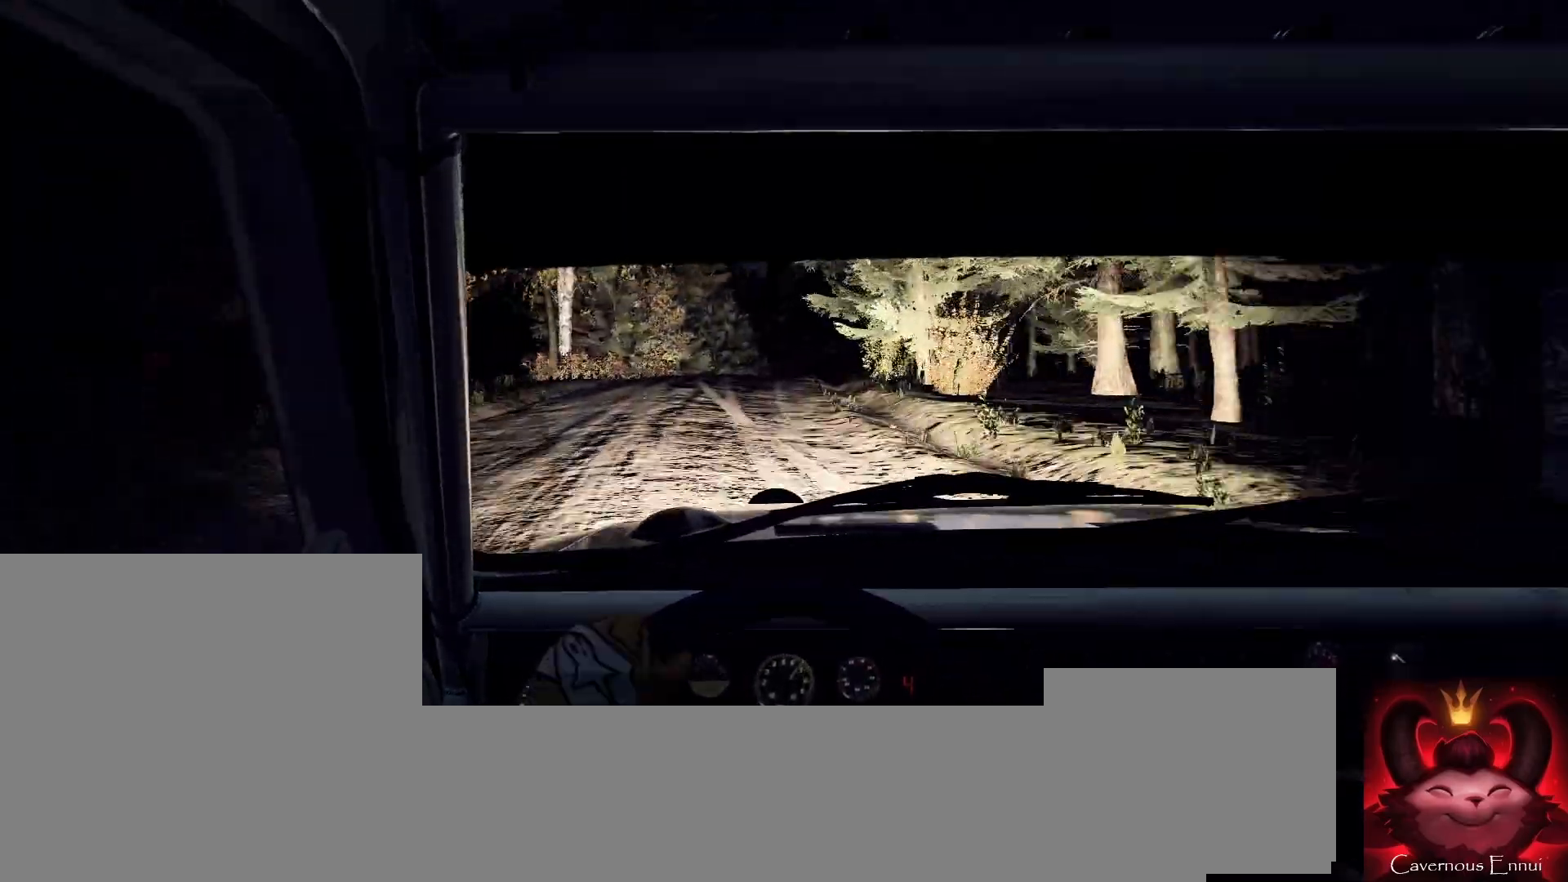
{"dt_ms": 500, "buttons": [], "left_stick": "center", "right_stick": "center", "events": [[33, "left_stick", "center"], [133, "right_stick", "up"], [267, "left_stick", "down-left"], [267, "right_stick", "center"], [433, "left_stick", "center"]]}
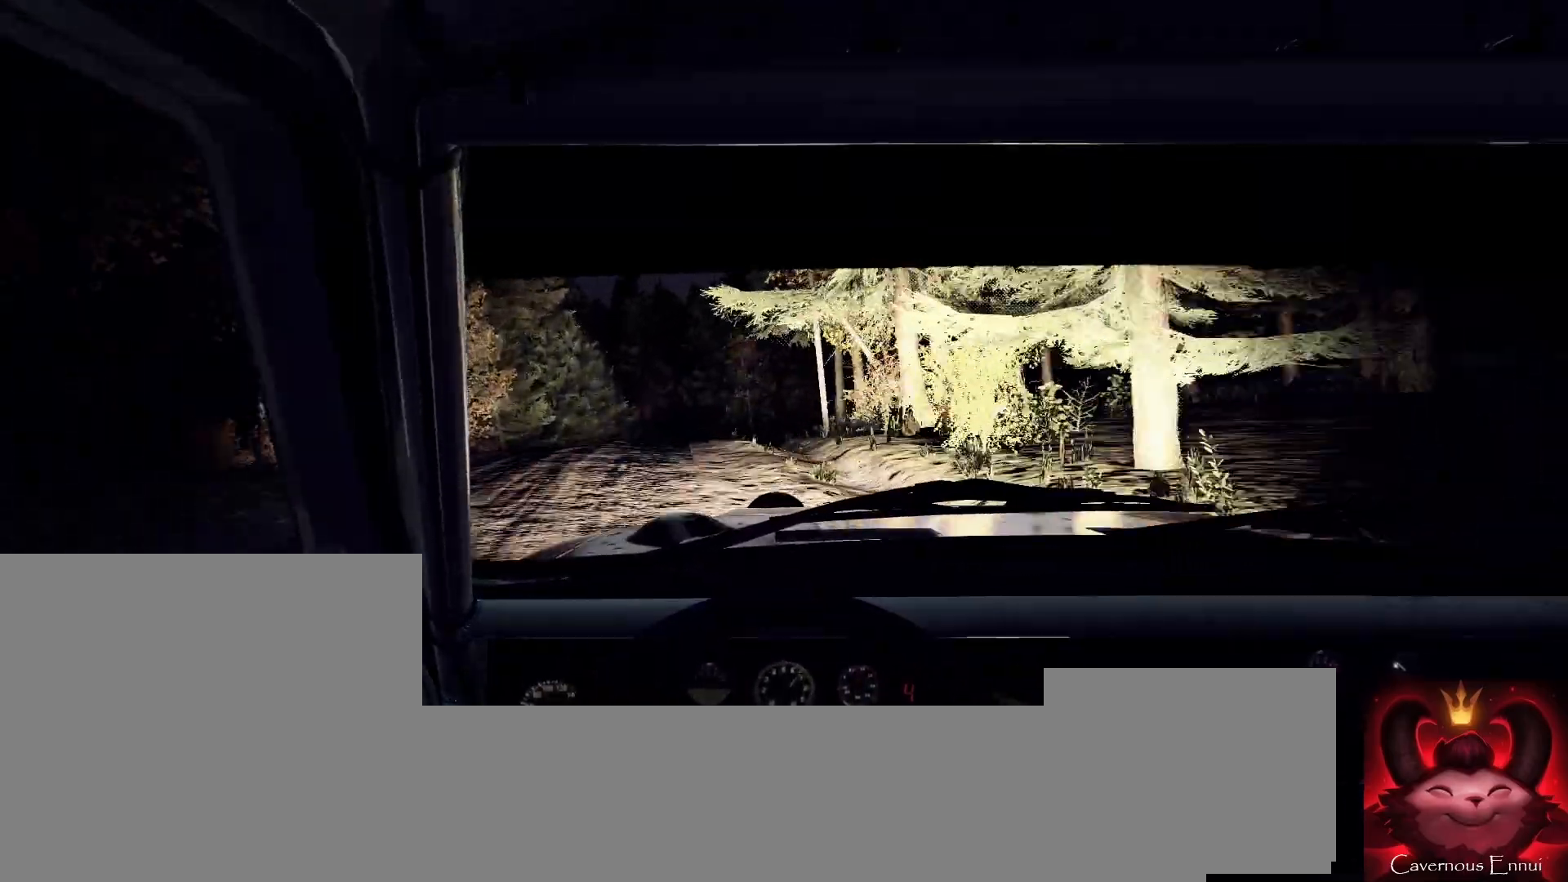
{"dt_ms": 500, "buttons": [], "left_stick": "right", "right_stick": "center", "events": [[67, "right_stick", "up"], [133, "left_stick", "right"], [200, "right_stick", "center"]]}
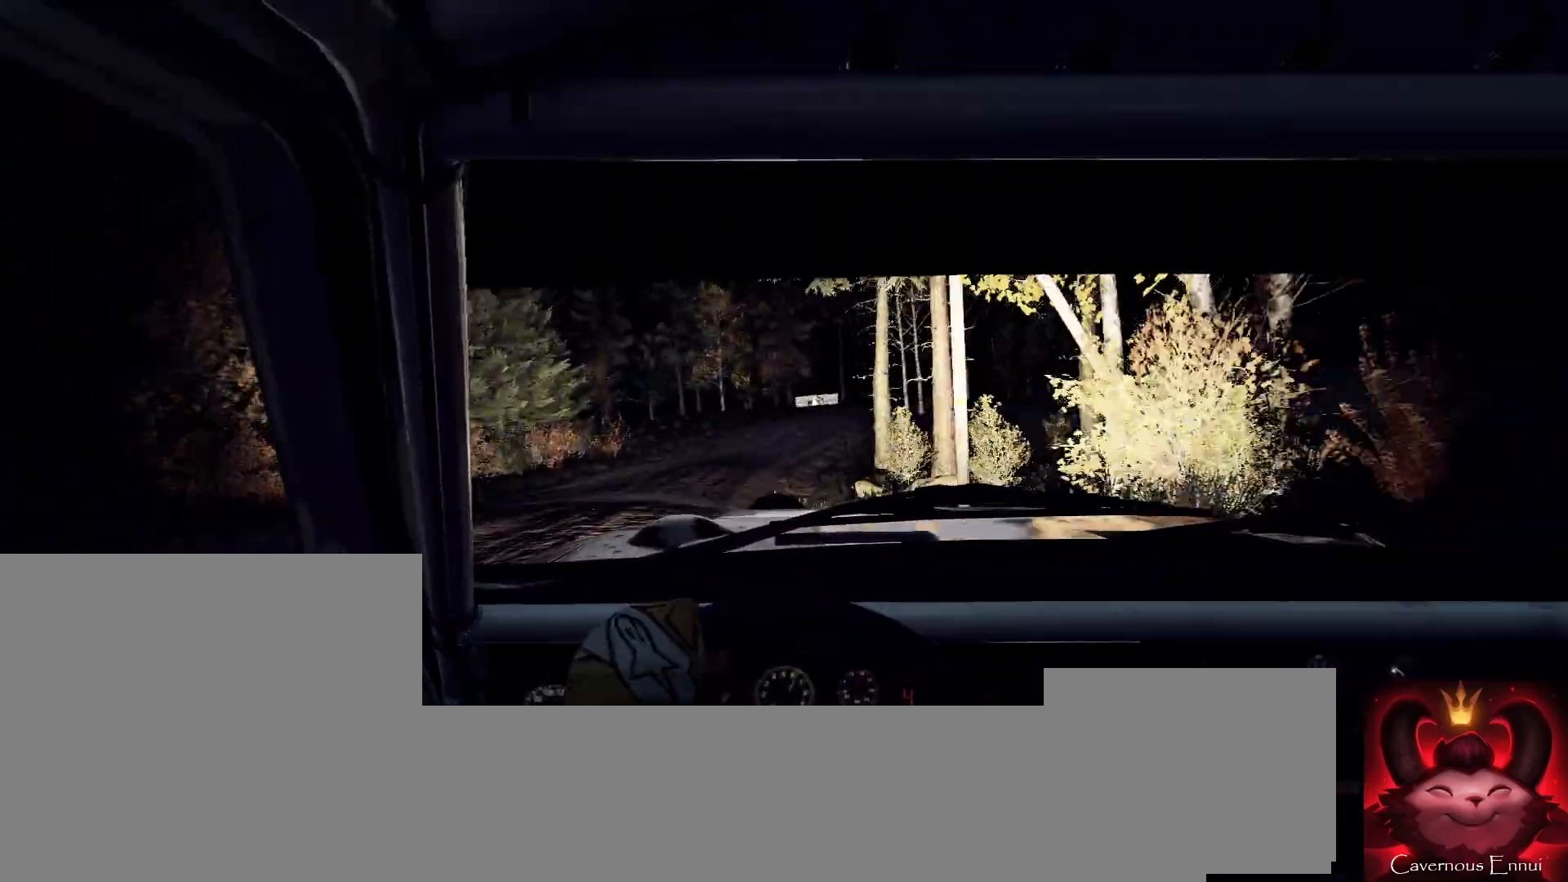
{"dt_ms": 500, "buttons": [], "left_stick": "right", "right_stick": "center", "events": [[33, "left_stick", "center"], [100, "left_stick", "right"], [300, "left_stick", "center"], [367, "left_stick", "right"], [367, "right_stick", "up"], [467, "right_stick", "center"]]}
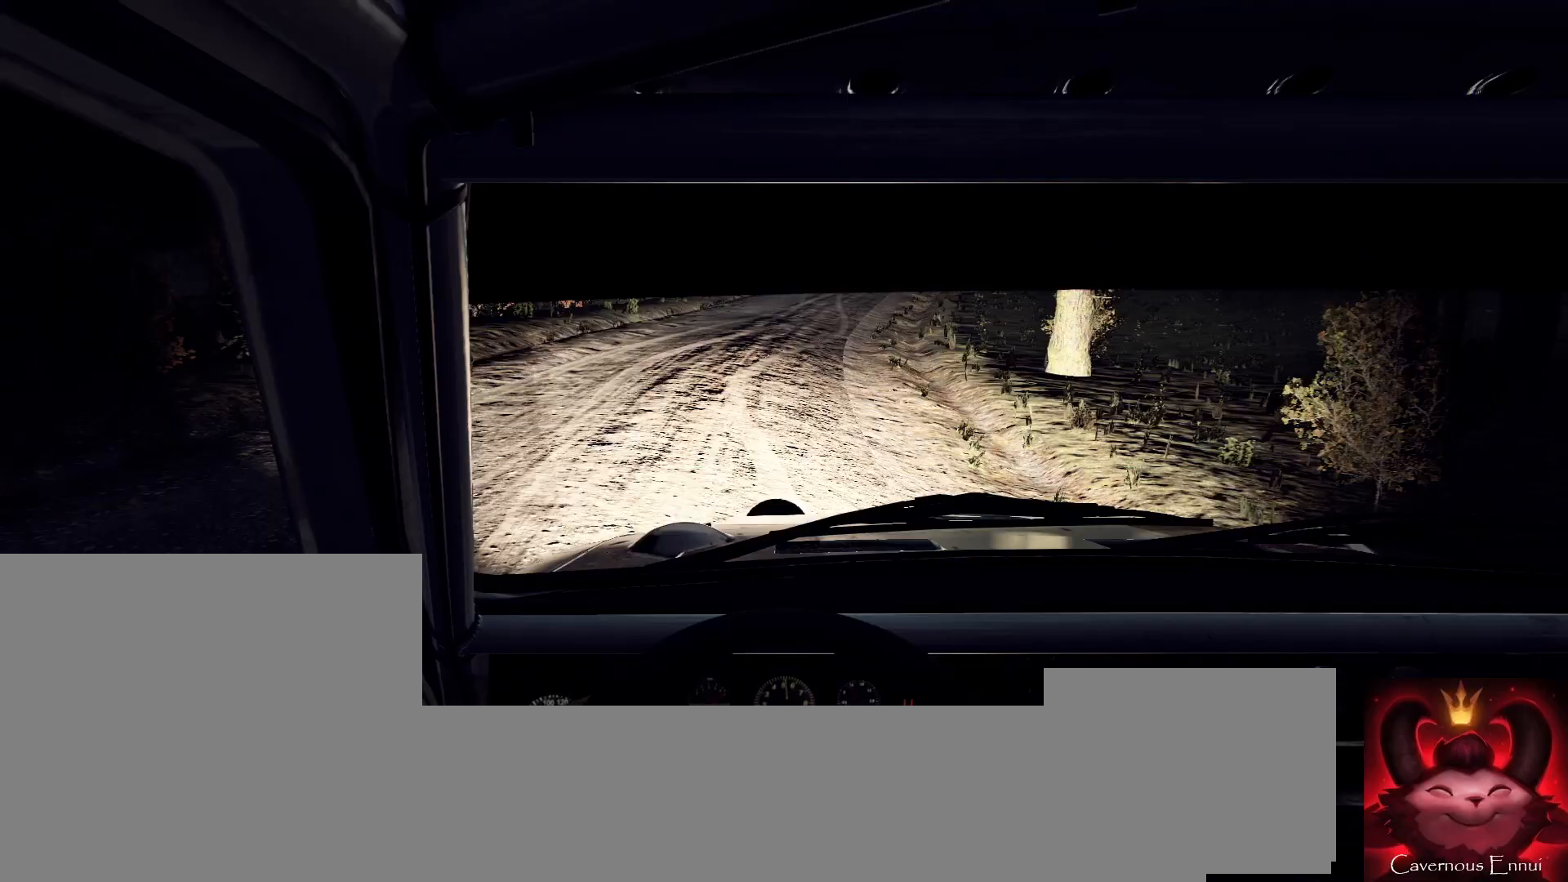
{"dt_ms": 500, "buttons": [], "left_stick": "down-left", "right_stick": "up", "events": [[200, "left_stick", "center"], [300, "left_stick", "right"], [400, "left_stick", "center"], [400, "right_stick", "up"], [500, "left_stick", "down-left"]]}
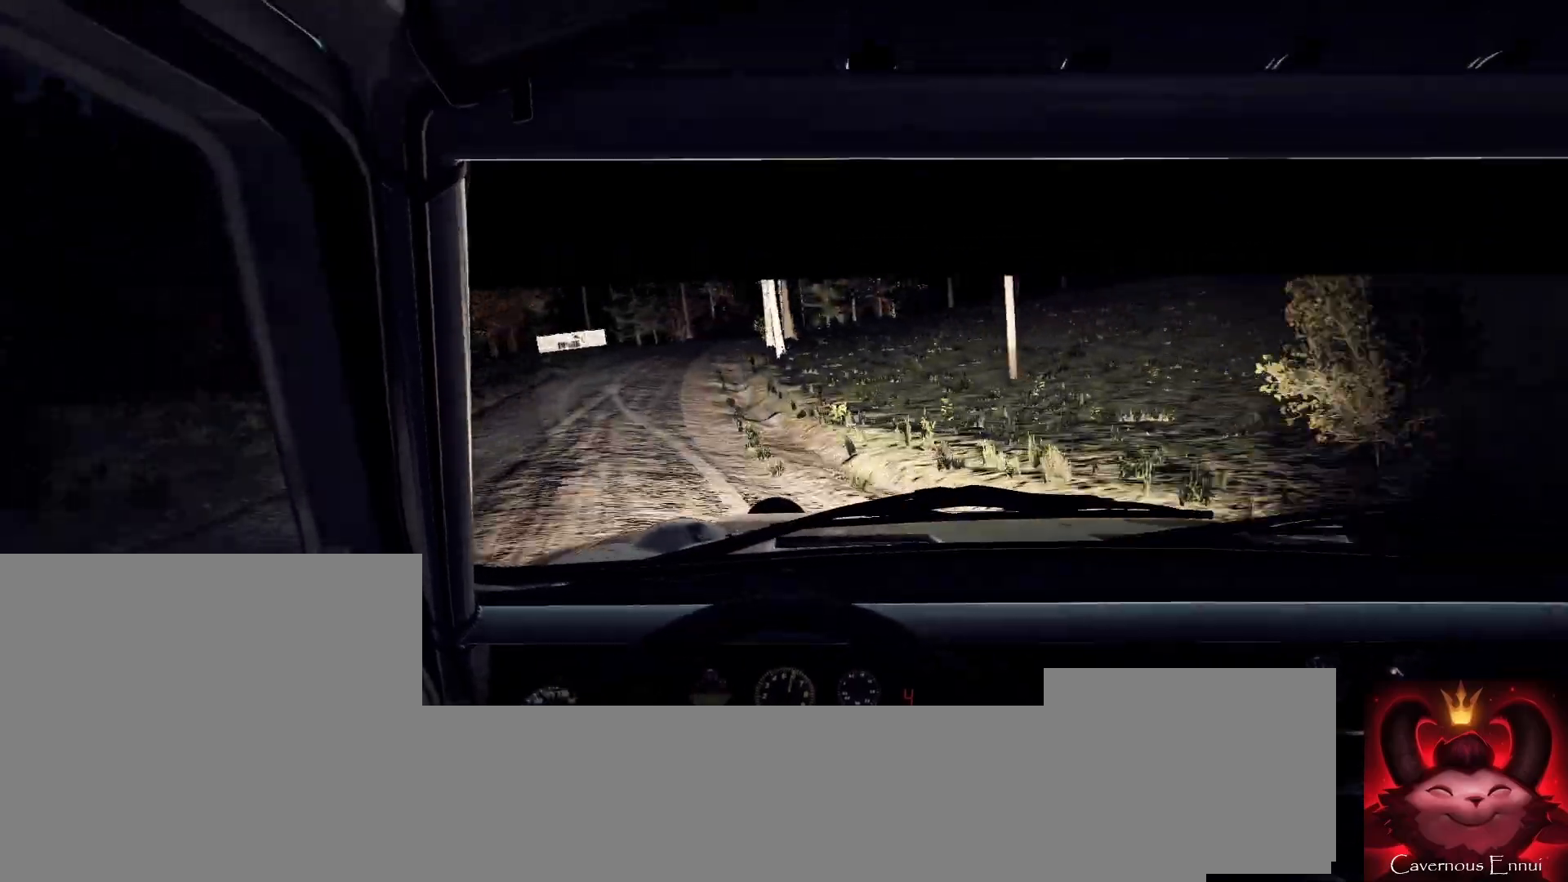
{"dt_ms": 500, "buttons": [], "left_stick": "center", "right_stick": "center", "events": [[333, "right_stick", "center"], [367, "left_stick", "center"]]}
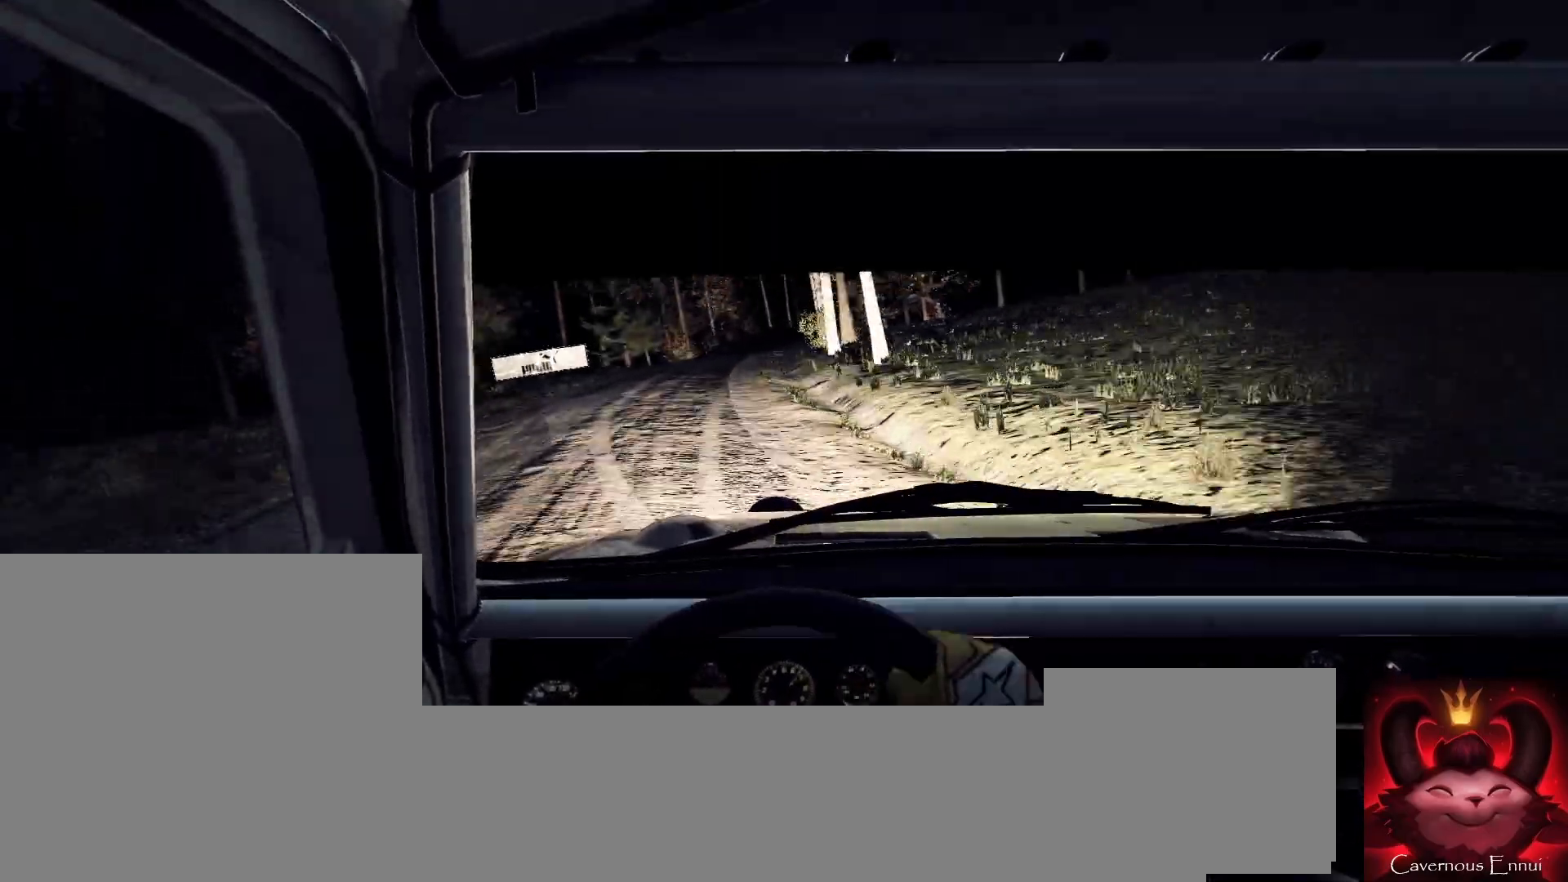
{"dt_ms": 500, "buttons": [], "left_stick": "right", "right_stick": "up-right", "events": [[33, "right_stick", "up-right"], [100, "left_stick", "right"], [367, "left_stick", "center"], [500, "left_stick", "right"]]}
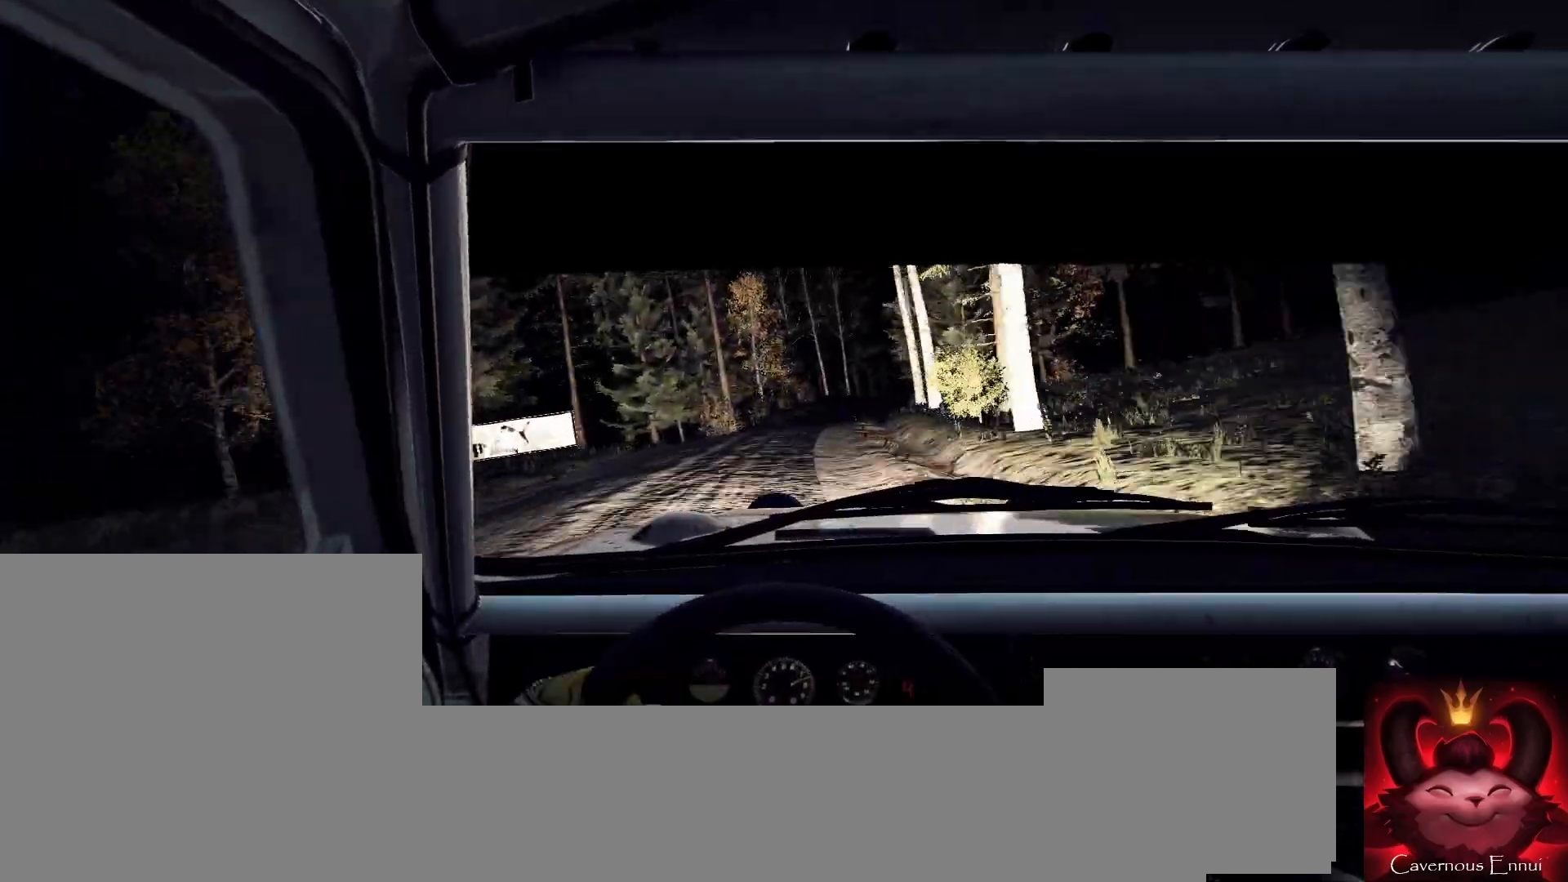
{"dt_ms": 500, "buttons": ["L2"], "left_stick": "right", "right_stick": "center", "events": [[200, "left_stick", "center"], [300, "left_stick", "right"], [400, "L2", "down"], [400, "right_stick", "center"]]}
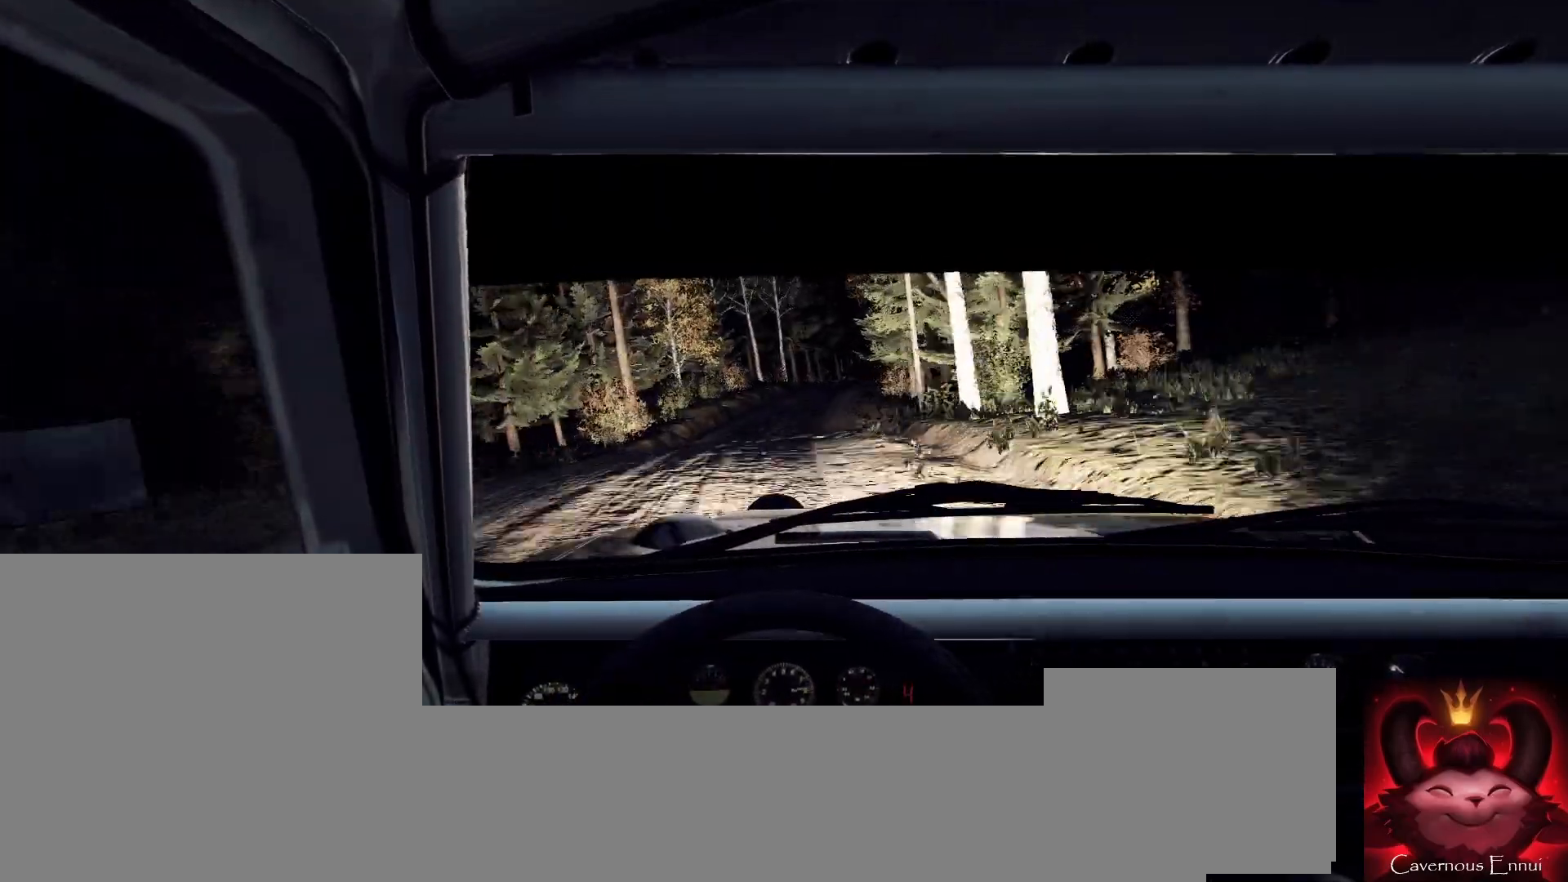
{"dt_ms": 500, "buttons": [], "left_stick": "center", "right_stick": "center", "events": [[33, "L2", "up"], [100, "left_stick", "center"], [267, "right_stick", "up"], [300, "left_stick", "down-left"], [400, "right_stick", "center"], [433, "left_stick", "center"]]}
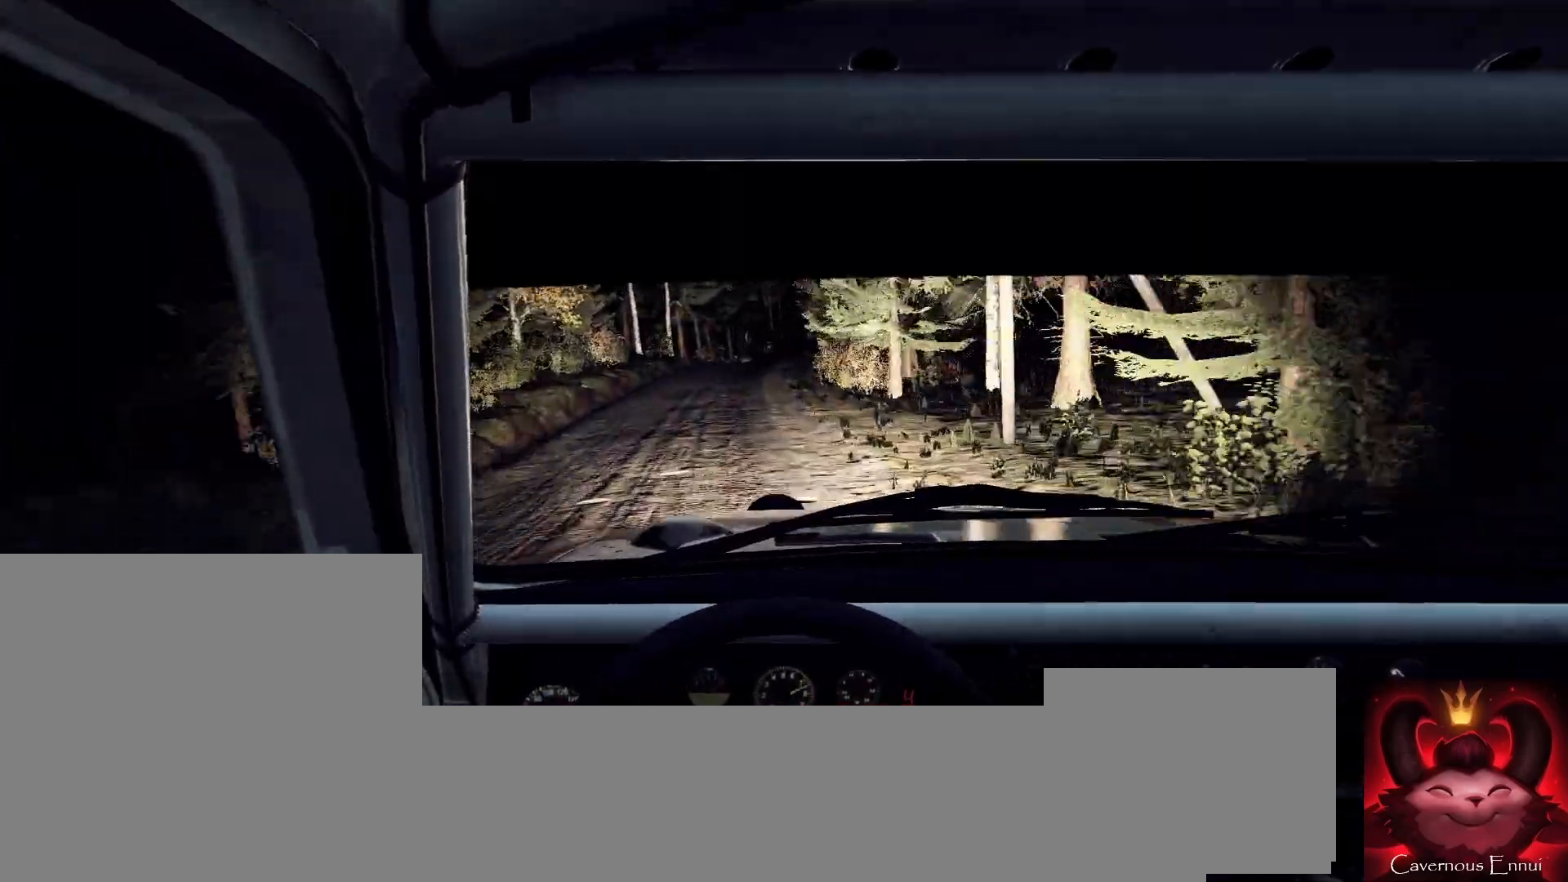
{"dt_ms": 500, "buttons": [], "left_stick": "center", "right_stick": "up", "events": [[100, "right_stick", "up"], [367, "left_stick", "down-left"], [467, "left_stick", "center"]]}
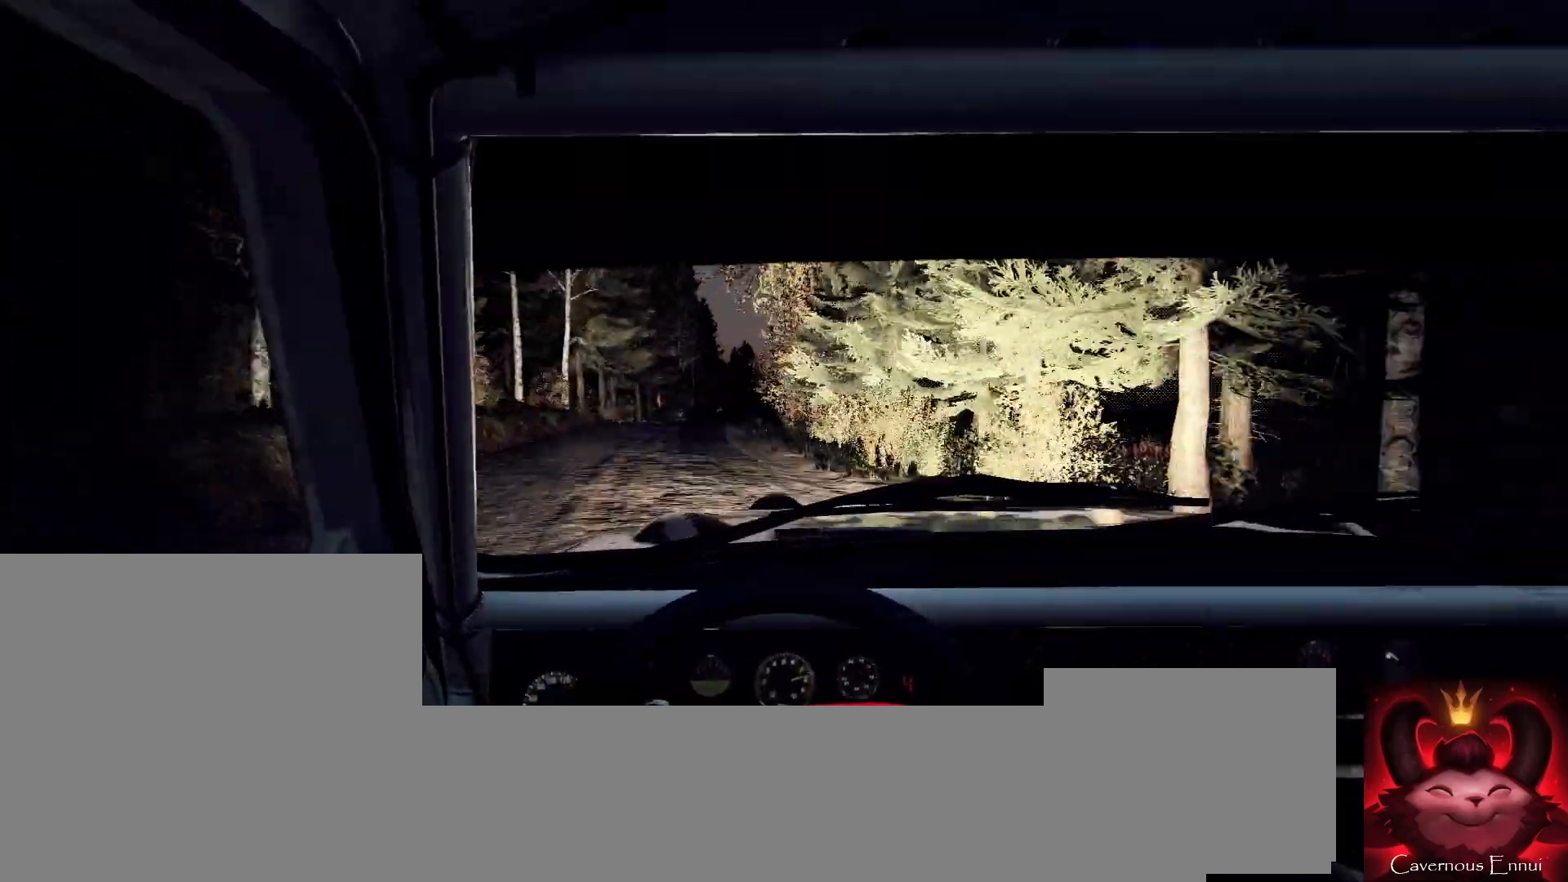
{"dt_ms": 500, "buttons": [], "left_stick": "center", "right_stick": "up", "events": [[133, "L2", "down"], [167, "left_stick", "right"], [167, "right_stick", "center"], [233, "L2", "up"], [267, "left_stick", "center"], [433, "right_stick", "up"]]}
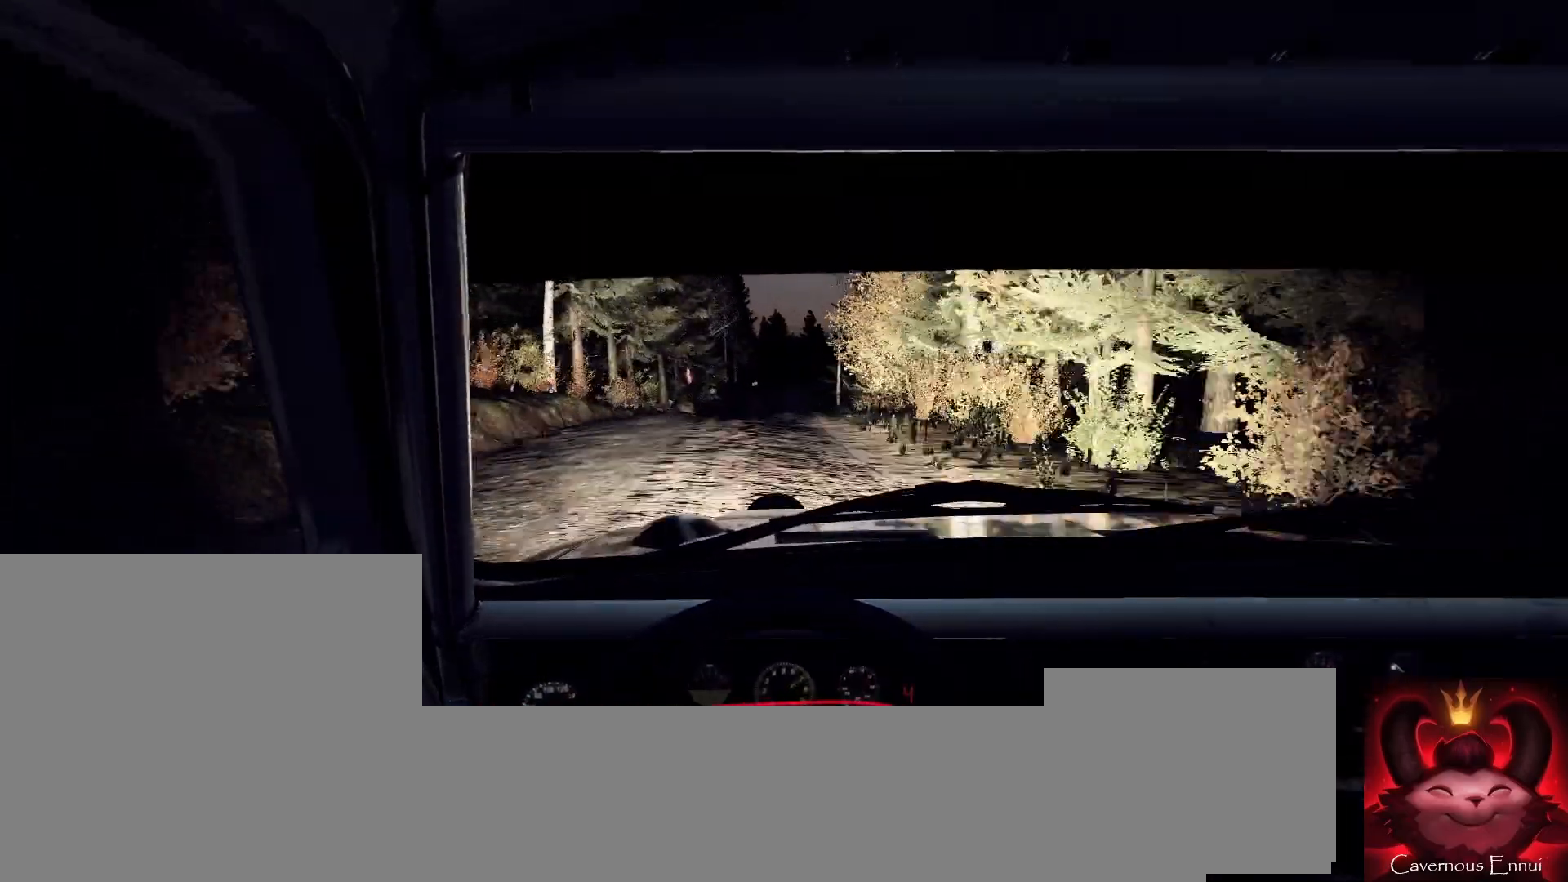
{"dt_ms": 500, "buttons": [], "left_stick": "center", "right_stick": "center", "events": [[33, "right_stick", "center"], [67, "left_stick", "right"], [367, "left_stick", "center"]]}
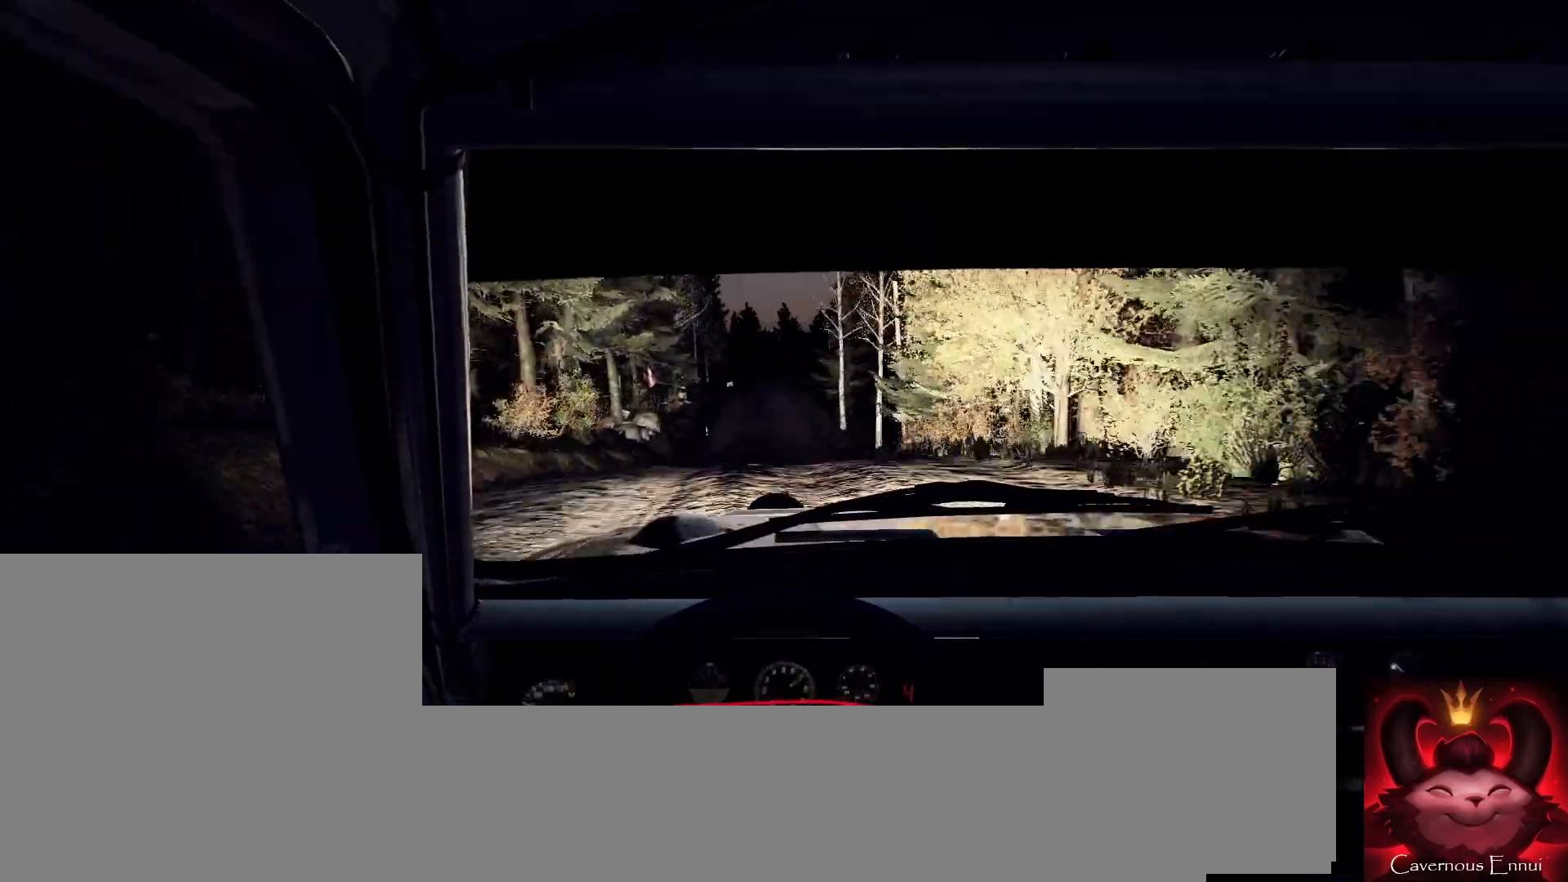
{"dt_ms": 500, "buttons": [], "left_stick": "down-left", "right_stick": "center", "events": [[33, "right_stick", "up"], [167, "left_stick", "left"], [167, "right_stick", "center"], [267, "left_stick", "center"], [500, "left_stick", "down-left"]]}
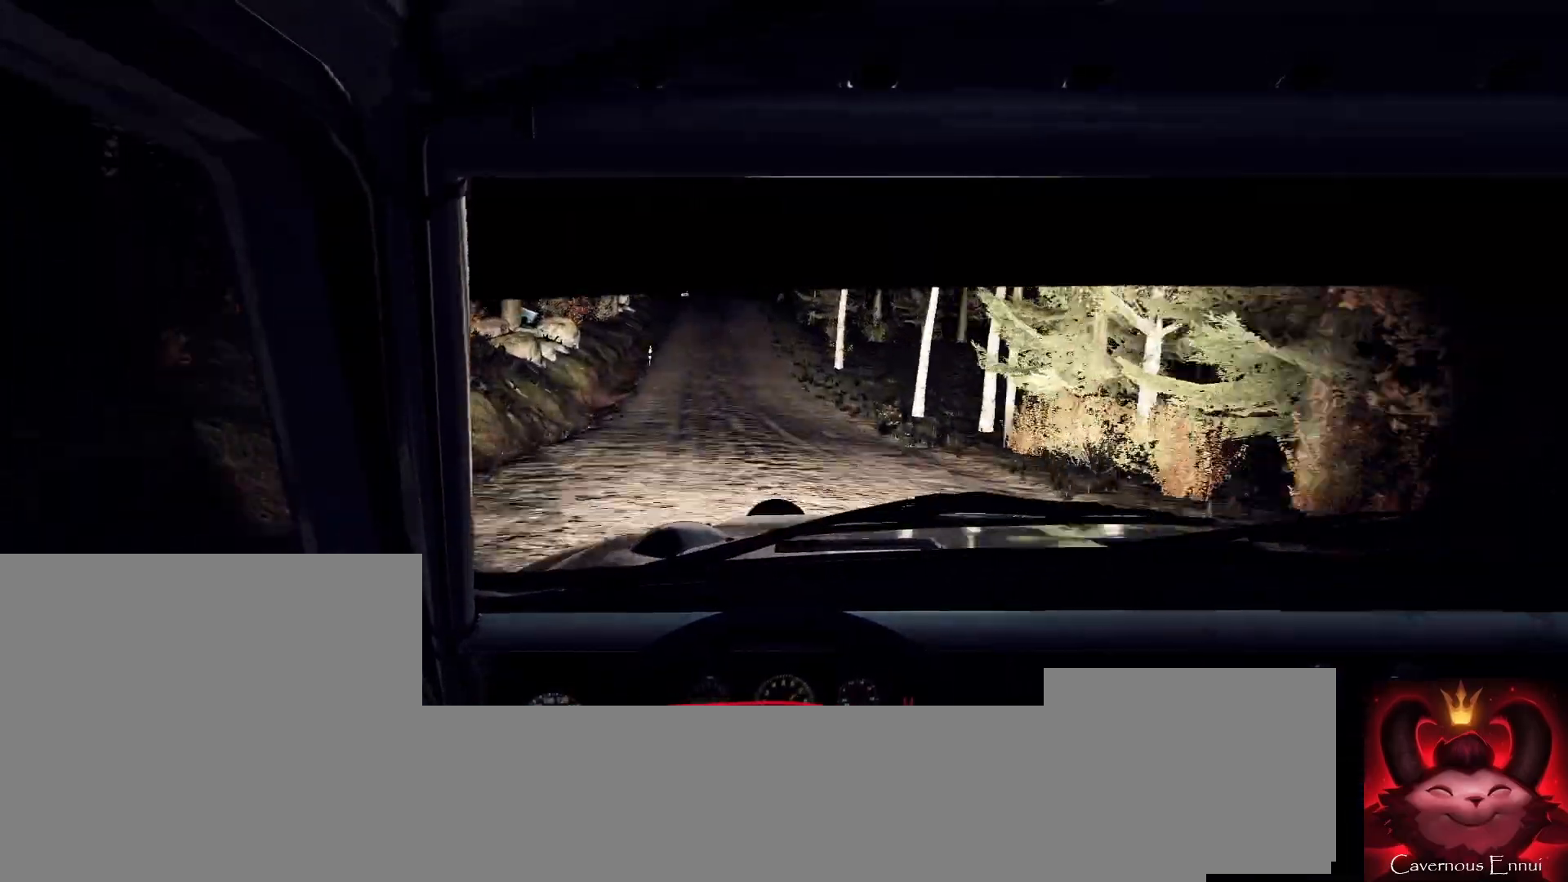
{"dt_ms": 500, "buttons": [], "left_stick": "center", "right_stick": "up", "events": [[67, "right_stick", "up"], [233, "left_stick", "center"], [400, "left_stick", "left"], [467, "left_stick", "center"]]}
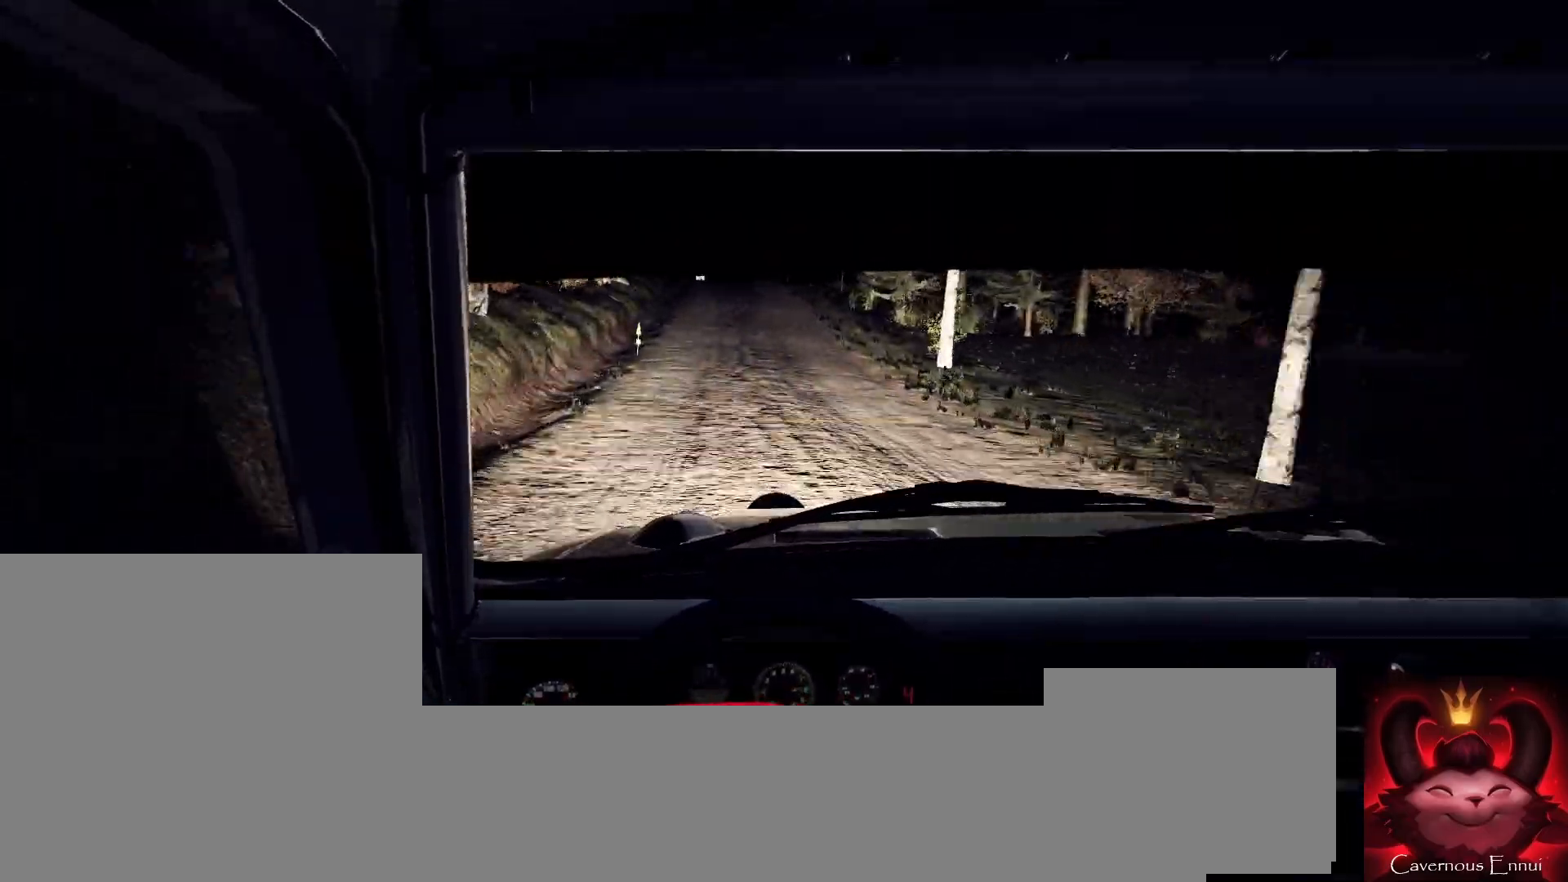
{"dt_ms": 500, "buttons": [], "left_stick": "center", "right_stick": "up", "events": []}
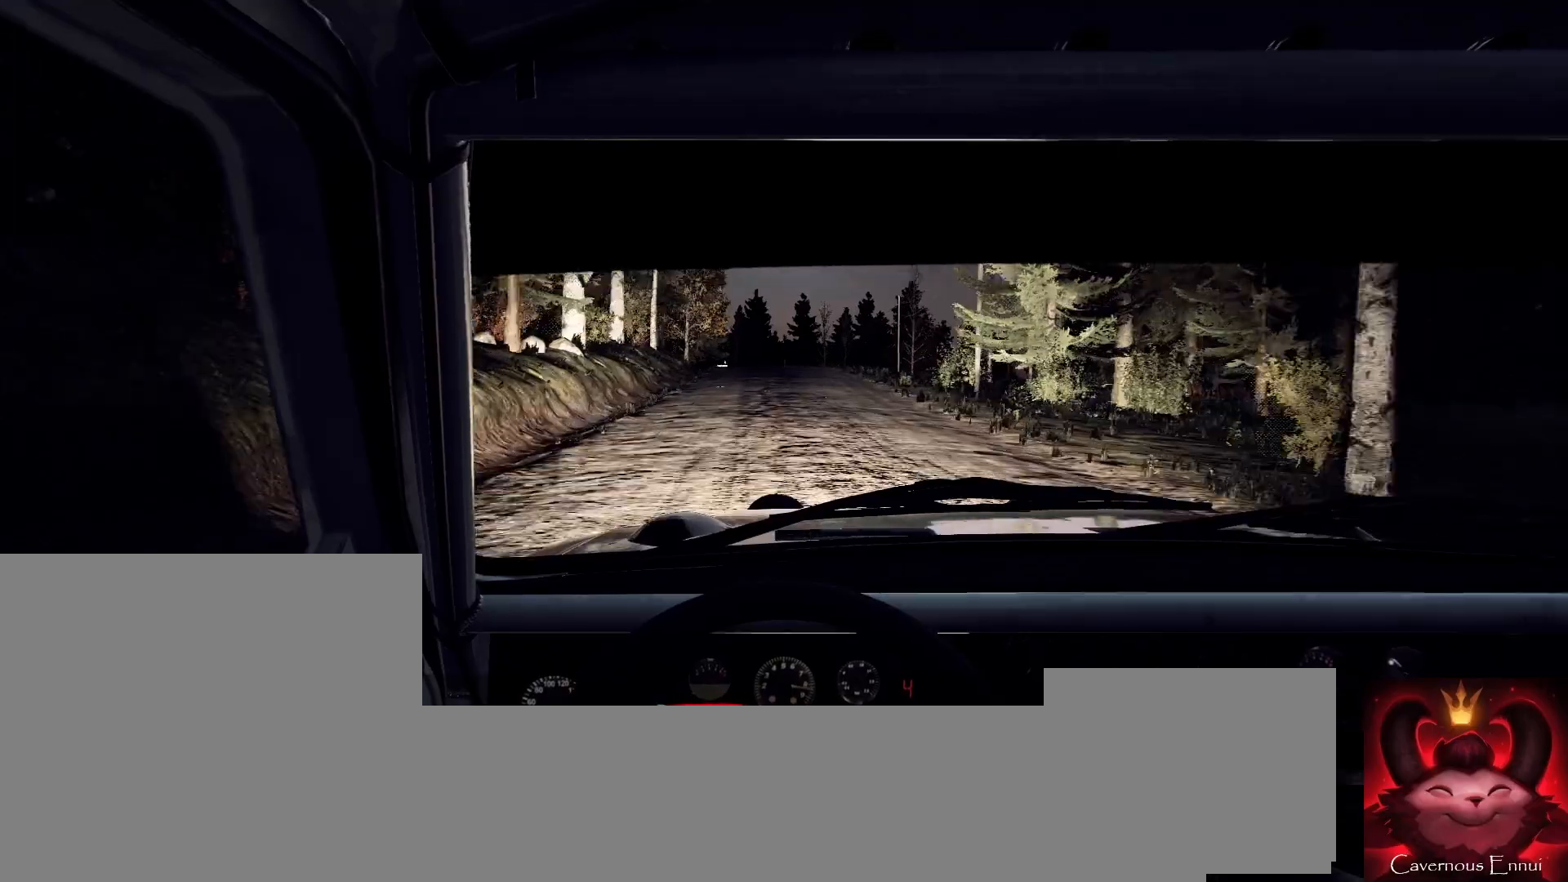
{"dt_ms": 500, "buttons": [], "left_stick": "center", "right_stick": "center", "events": [[67, "R1", "down"], [133, "R1", "up"], [233, "left_stick", "down-left"], [433, "left_stick", "center"], [500, "right_stick", "center"]]}
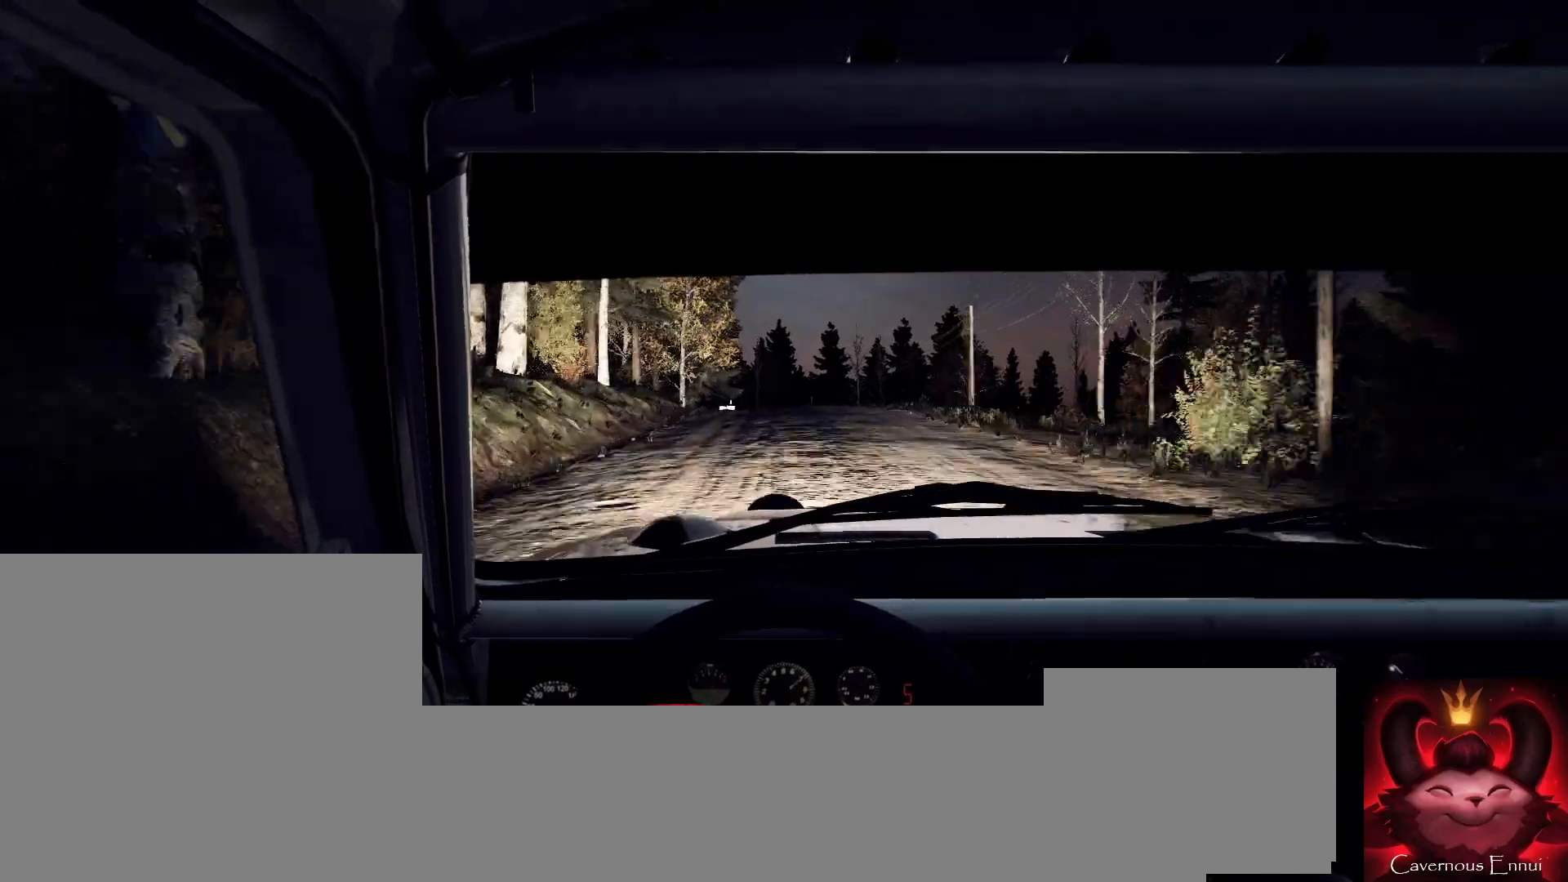
{"dt_ms": 500, "buttons": [], "left_stick": "down-left", "right_stick": "center", "events": [[233, "left_stick", "right"], [300, "left_stick", "center"], [300, "right_stick", "up"], [400, "left_stick", "down-left"], [433, "right_stick", "center"]]}
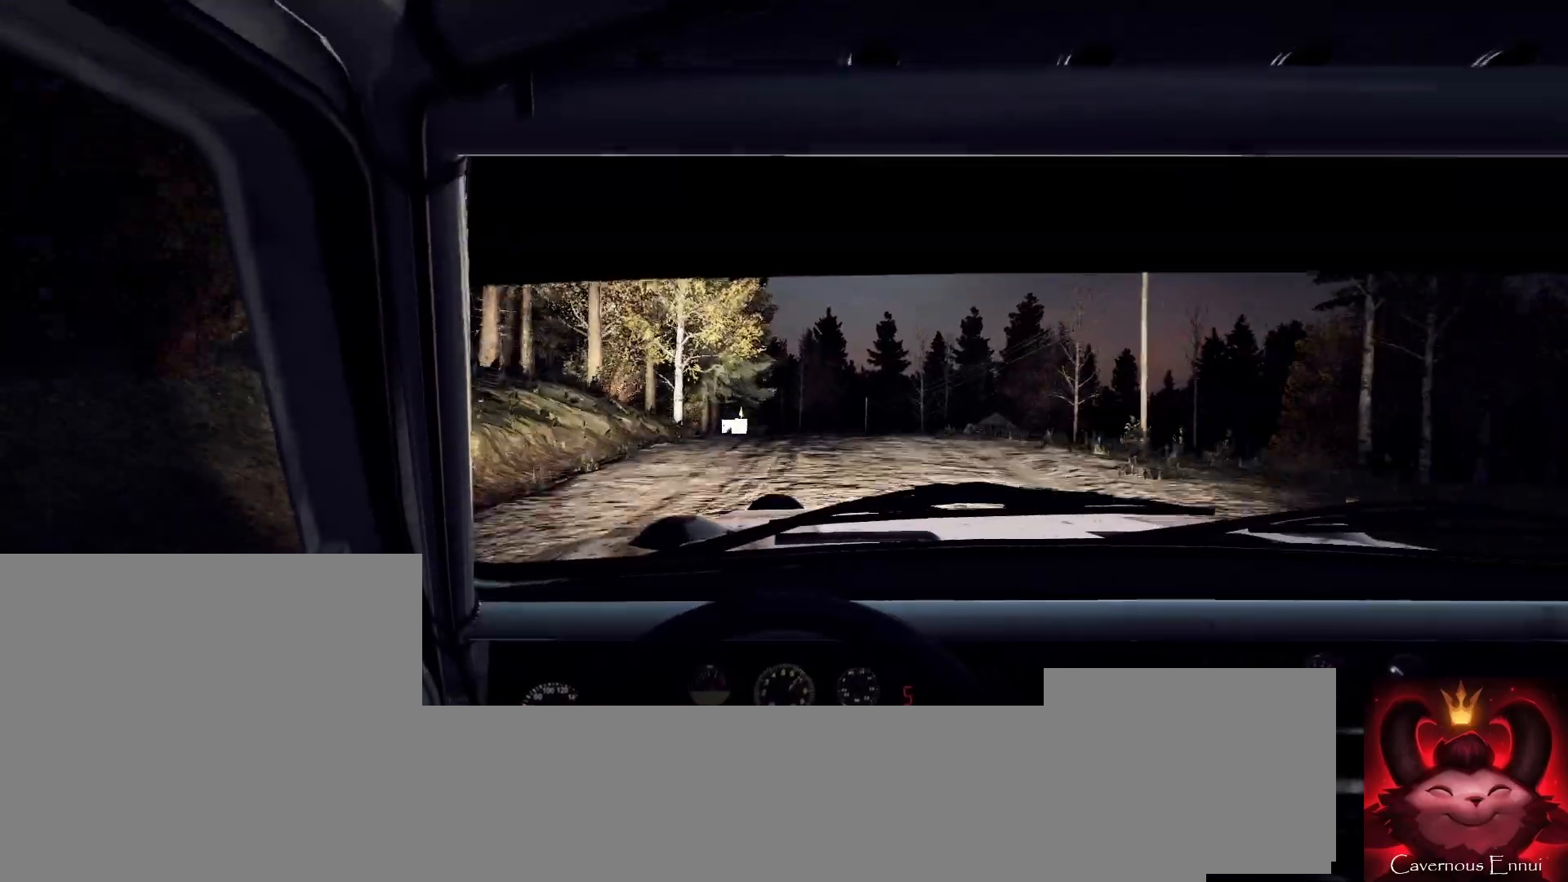
{"dt_ms": 500, "buttons": [], "left_stick": "center", "right_stick": "up", "events": [[33, "left_stick", "center"], [167, "right_stick", "up"]]}
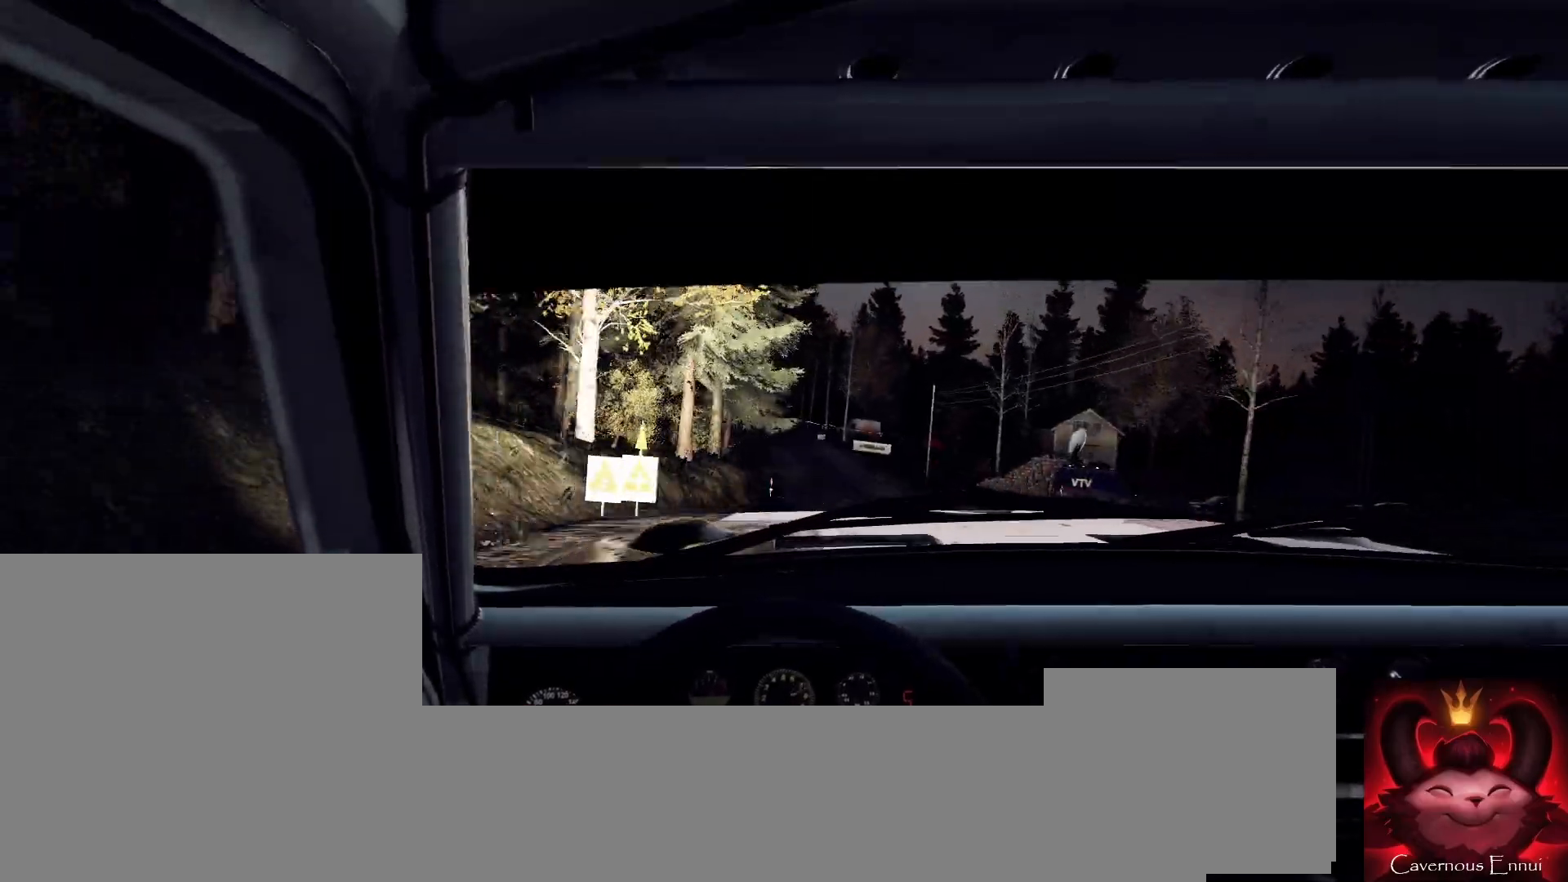
{"dt_ms": 500, "buttons": [], "left_stick": "center", "right_stick": "center", "events": [[100, "left_stick", "left"], [100, "right_stick", "center"], [233, "left_stick", "center"]]}
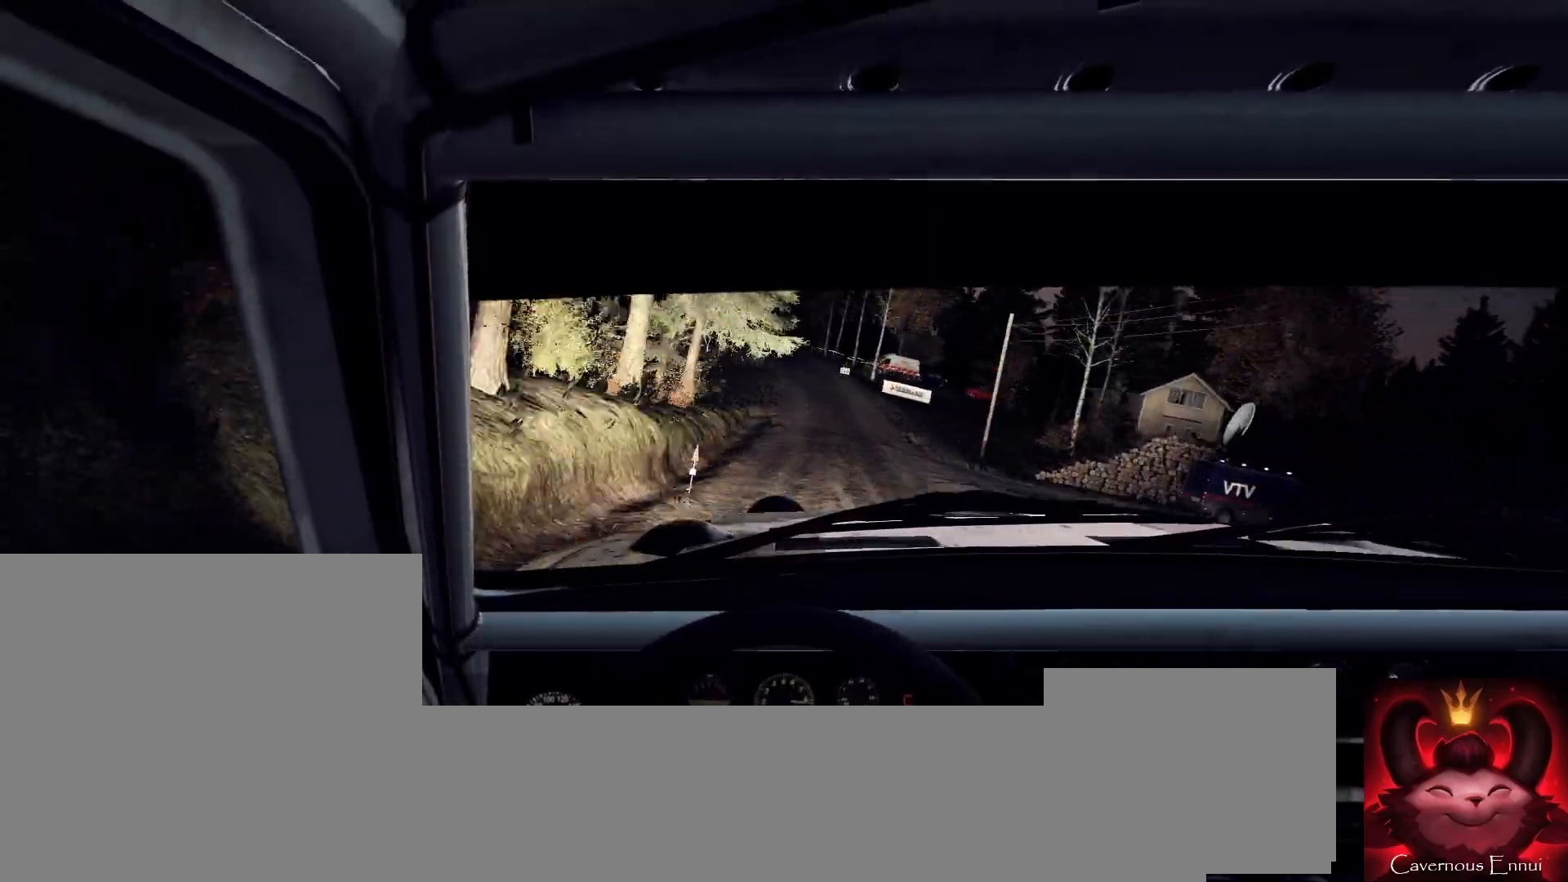
{"dt_ms": 500, "buttons": [], "left_stick": "center", "right_stick": "up", "events": [[300, "left_stick", "left"], [467, "left_stick", "center"], [467, "right_stick", "up"]]}
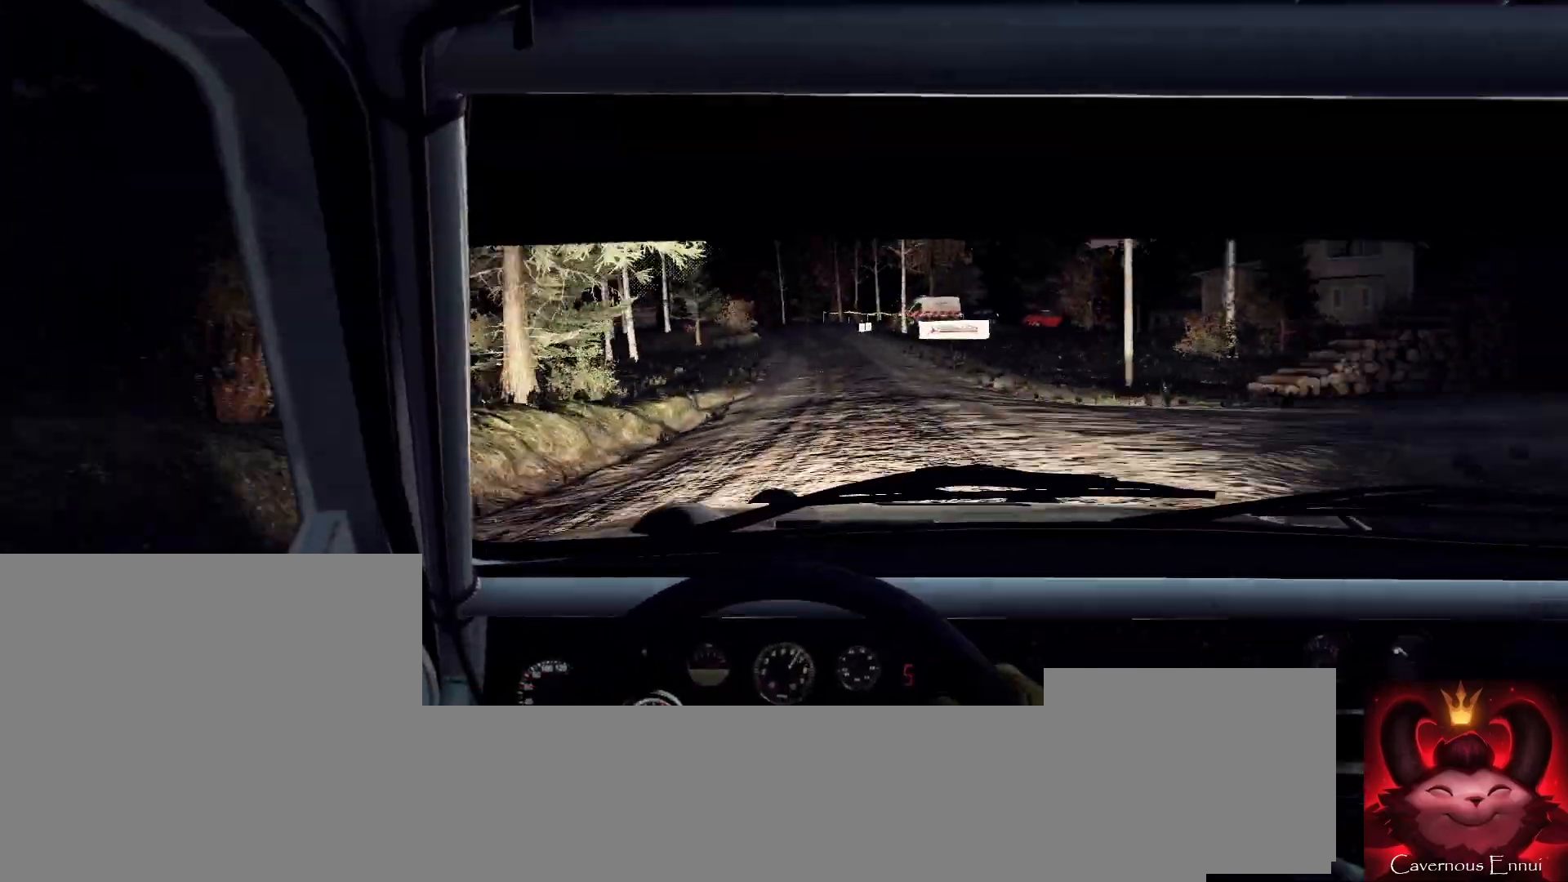
{"dt_ms": 500, "buttons": [], "left_stick": "right", "right_stick": "up", "events": [[67, "right_stick", "center"], [100, "left_stick", "left"], [267, "left_stick", "center"], [300, "right_stick", "up"], [500, "left_stick", "right"]]}
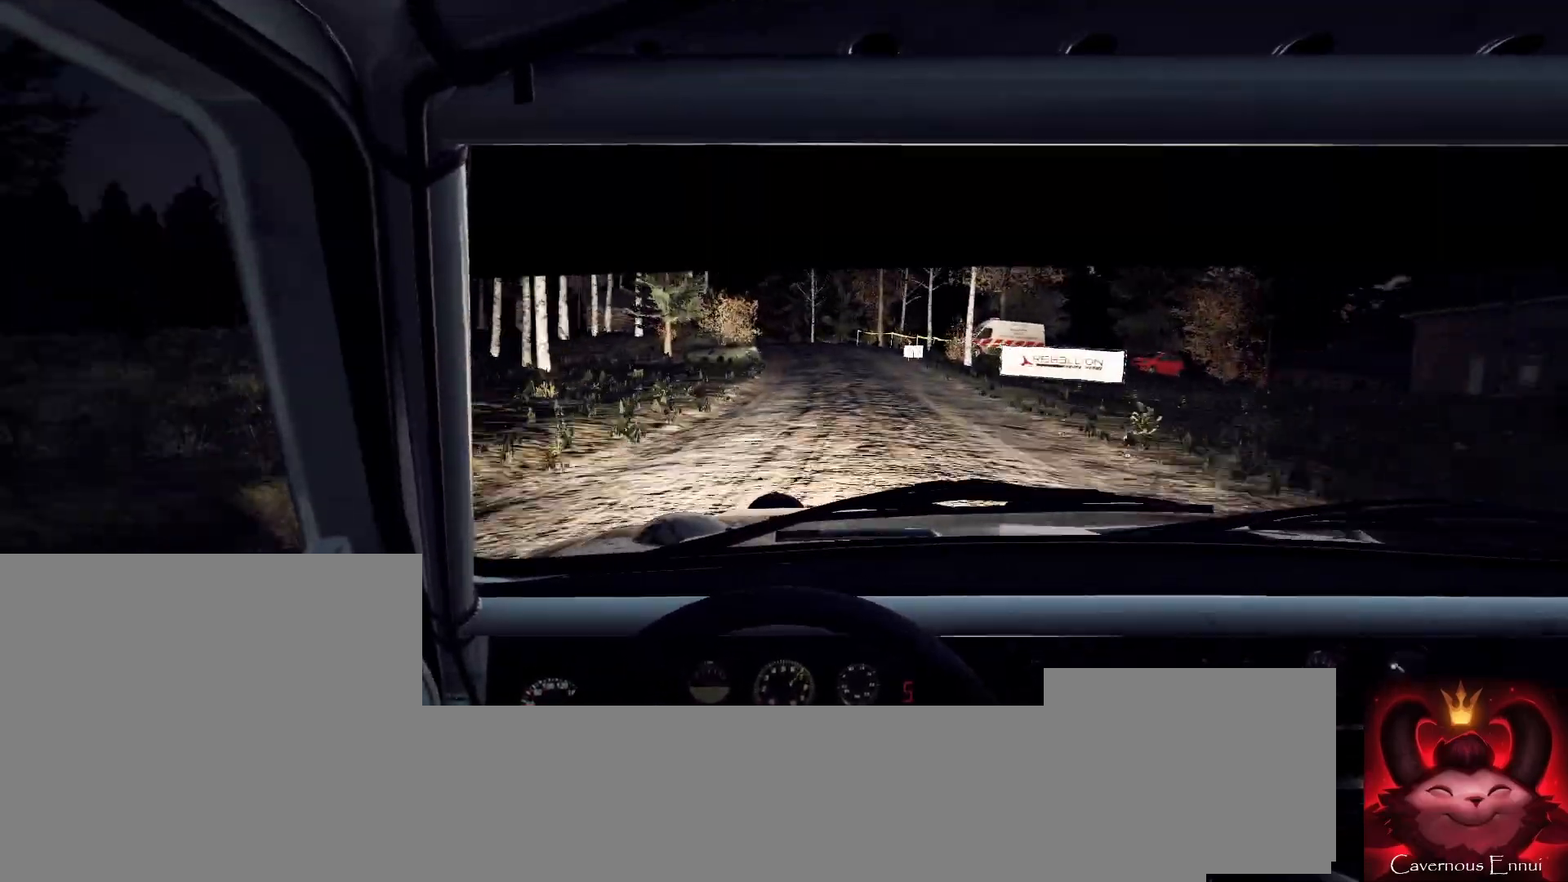
{"dt_ms": 500, "buttons": [], "left_stick": "down-left", "right_stick": "center", "events": [[100, "left_stick", "center"], [200, "left_stick", "down-left"], [300, "L2", "down"], [367, "right_stick", "center"], [500, "L2", "up"]]}
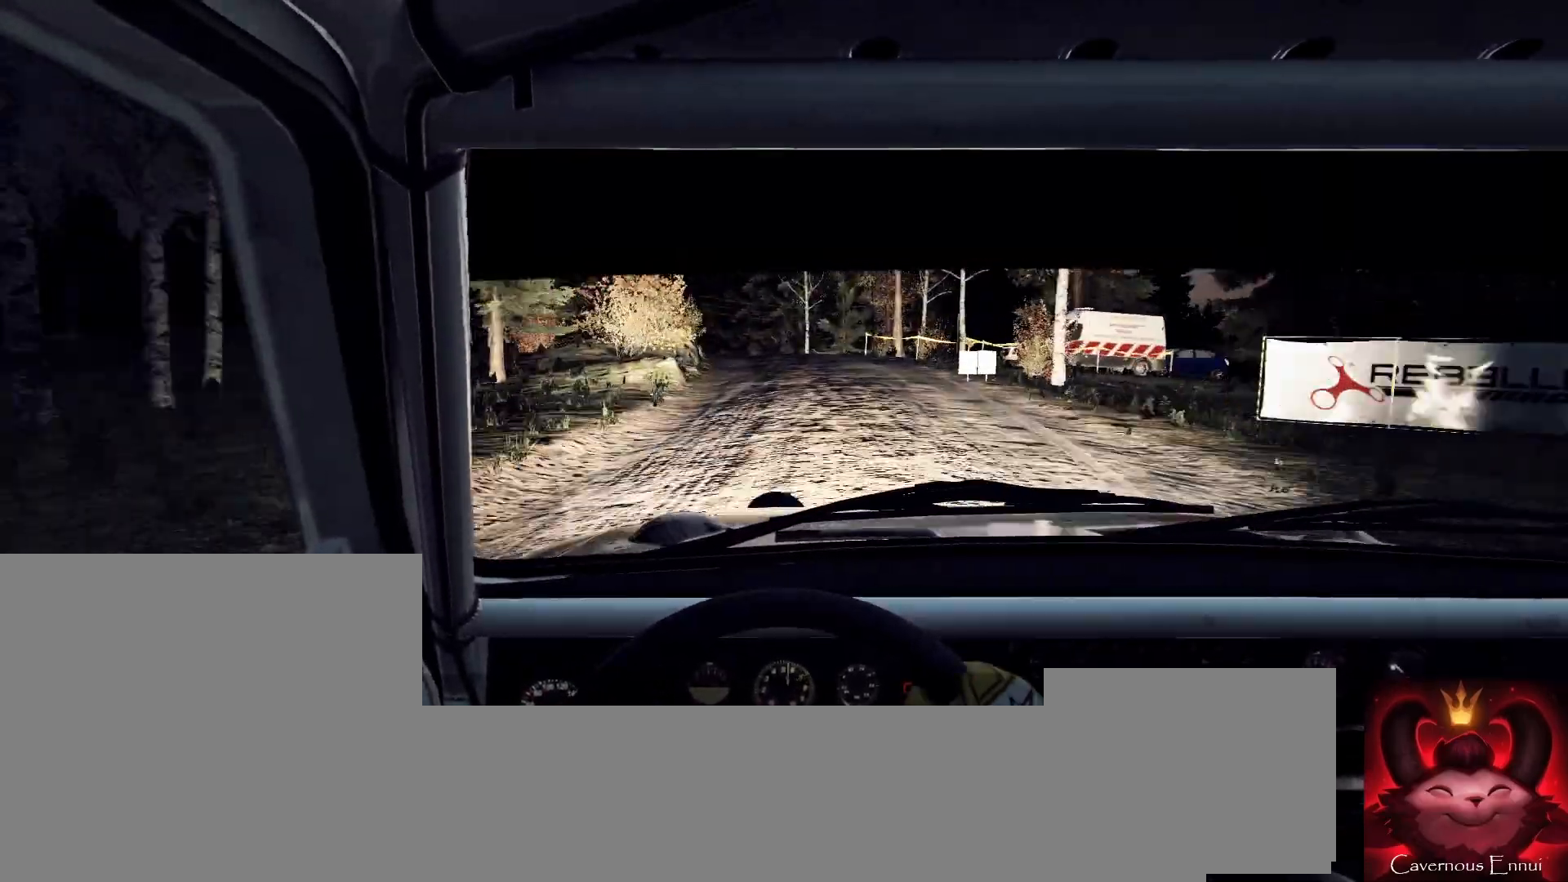
{"dt_ms": 500, "buttons": [], "left_stick": "left", "right_stick": "center", "events": [[67, "left_stick", "center"], [100, "L2", "down"], [167, "right_stick", "up"], [200, "L2", "up"], [200, "left_stick", "down-left"], [267, "left_stick", "center"], [333, "L2", "down"], [333, "right_stick", "center"], [400, "left_stick", "left"], [467, "L2", "up"]]}
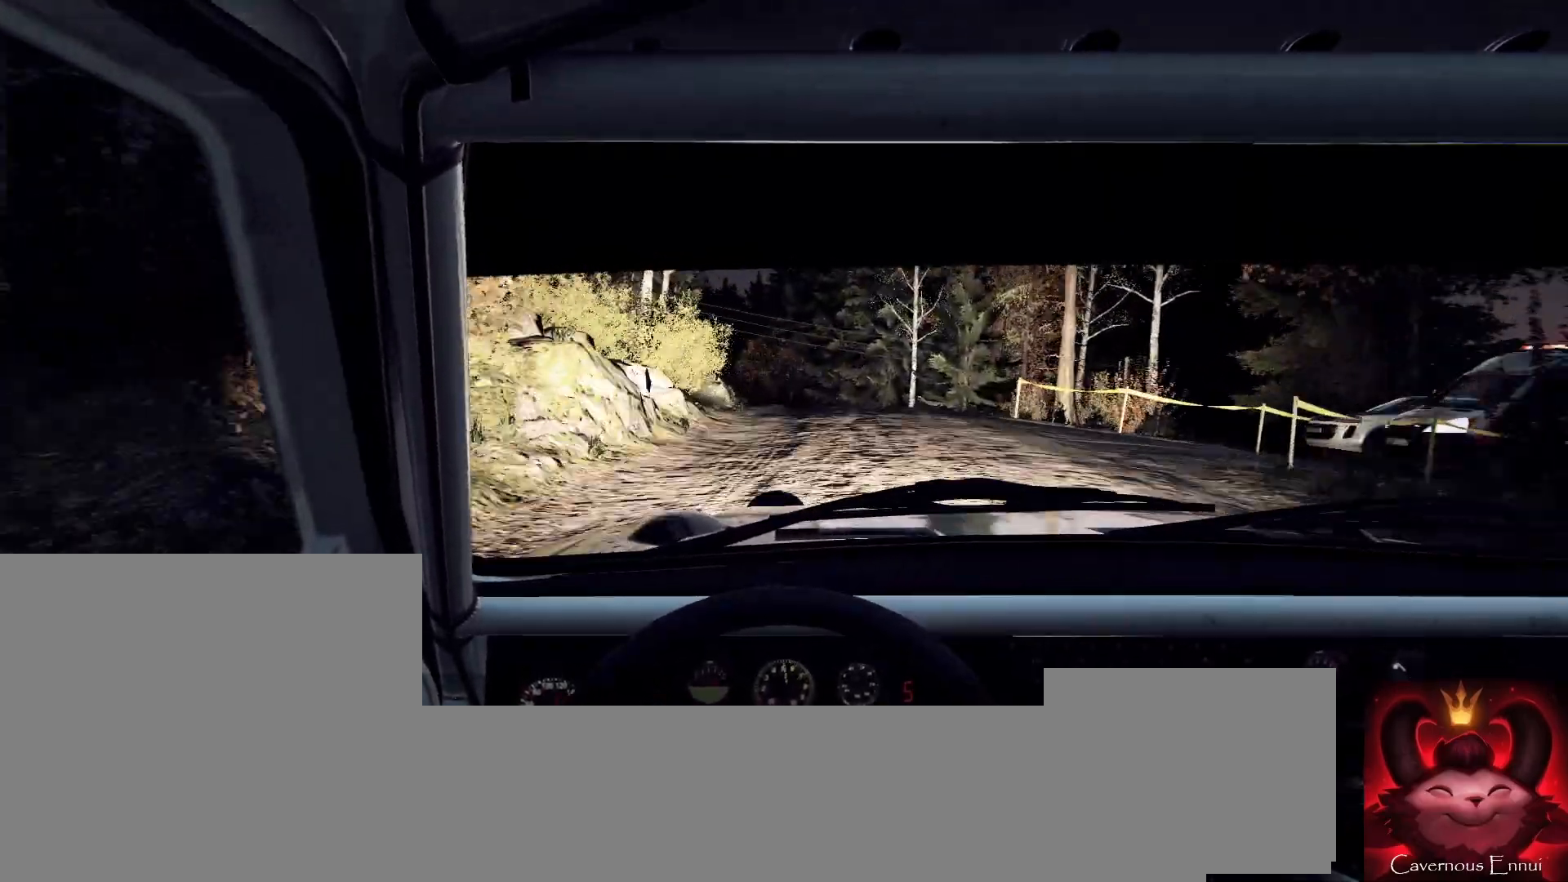
{"dt_ms": 500, "buttons": [], "left_stick": "left", "right_stick": "center", "events": [[67, "L1", "down"], [167, "L1", "up"], [267, "left_stick", "center"], [400, "left_stick", "left"]]}
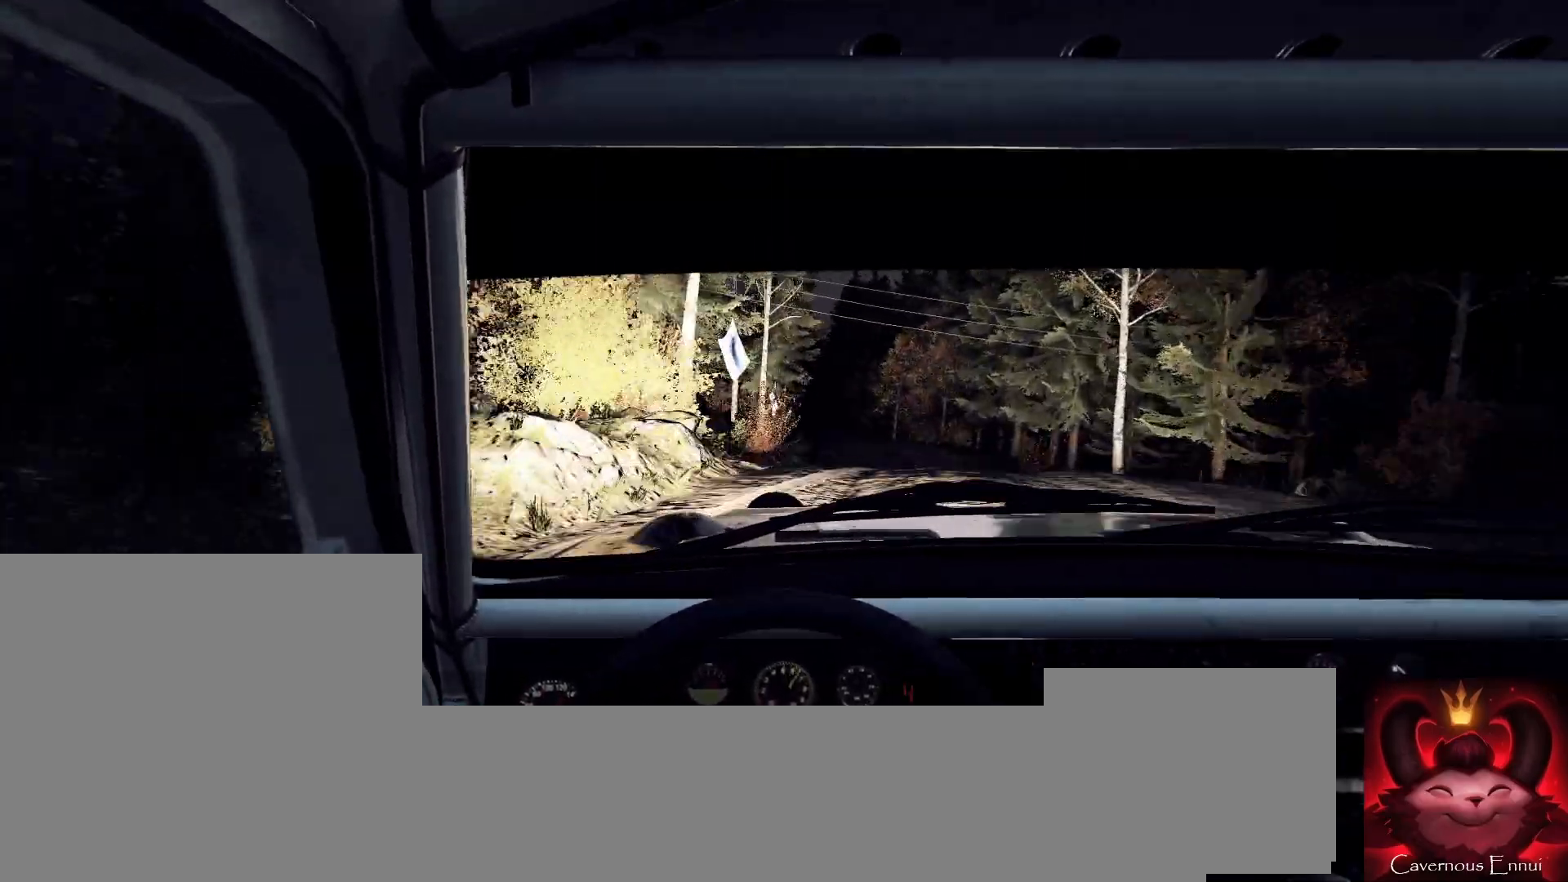
{"dt_ms": 500, "buttons": [], "left_stick": "right", "right_stick": "center", "events": [[67, "left_stick", "center"], [333, "left_stick", "right"]]}
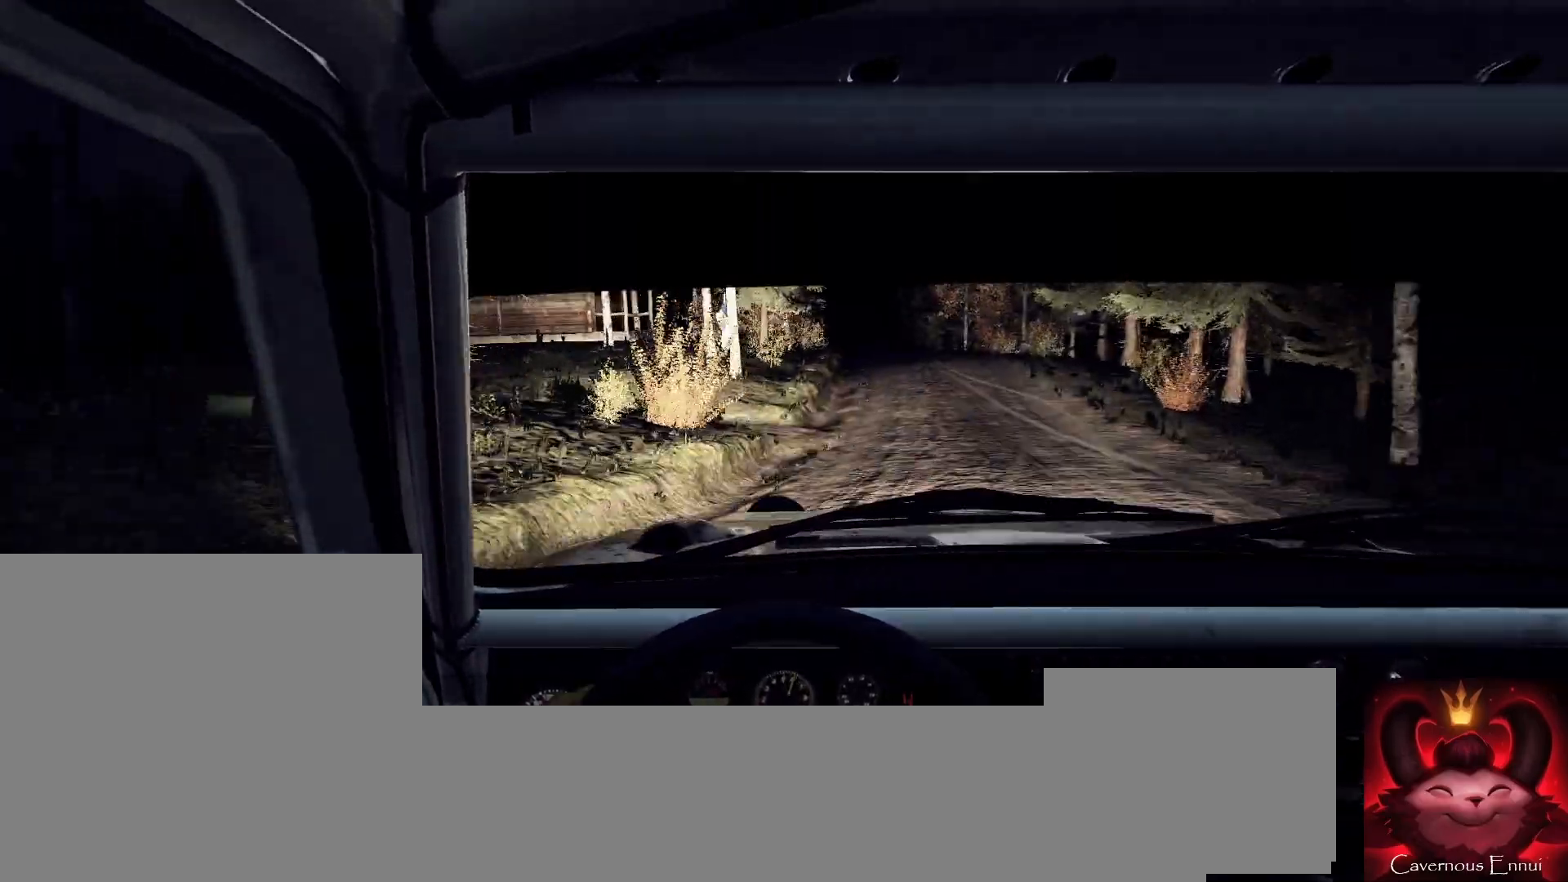
{"dt_ms": 1000, "buttons": [], "left_stick": "center", "right_stick": "up"}
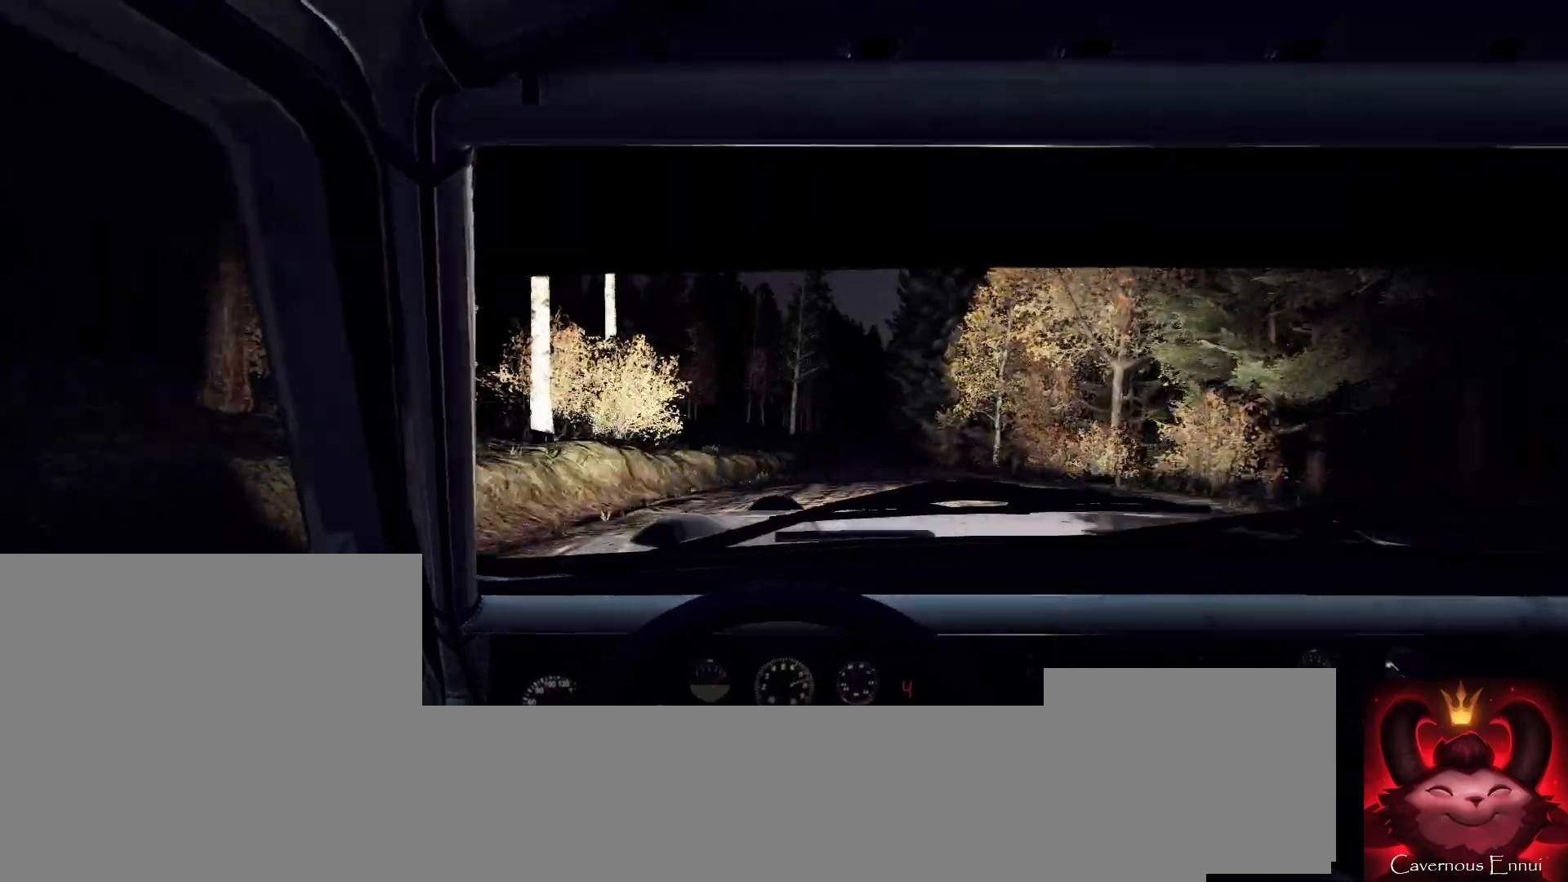
{"dt_ms": 500, "buttons": [], "left_stick": "right", "right_stick": "up", "events": [[133, "left_stick", "right"], [333, "left_stick", "center"], [467, "left_stick", "right"]]}
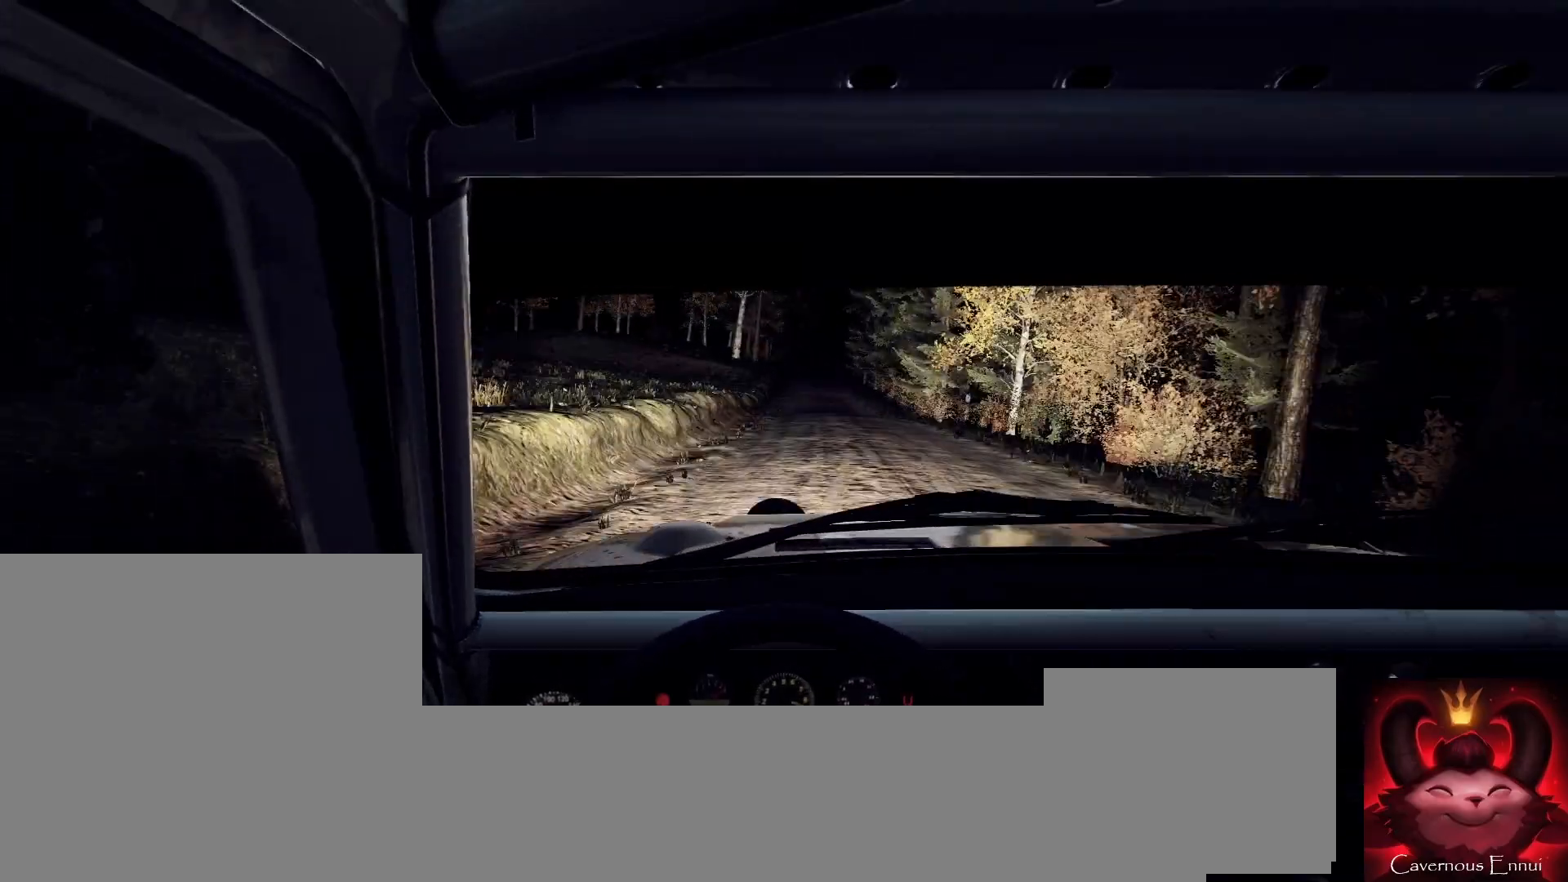
{"dt_ms": 500, "buttons": [], "left_stick": "left", "right_stick": "up", "events": [[100, "left_stick", "center"], [267, "R1", "down"], [333, "R1", "up"], [500, "left_stick", "left"]]}
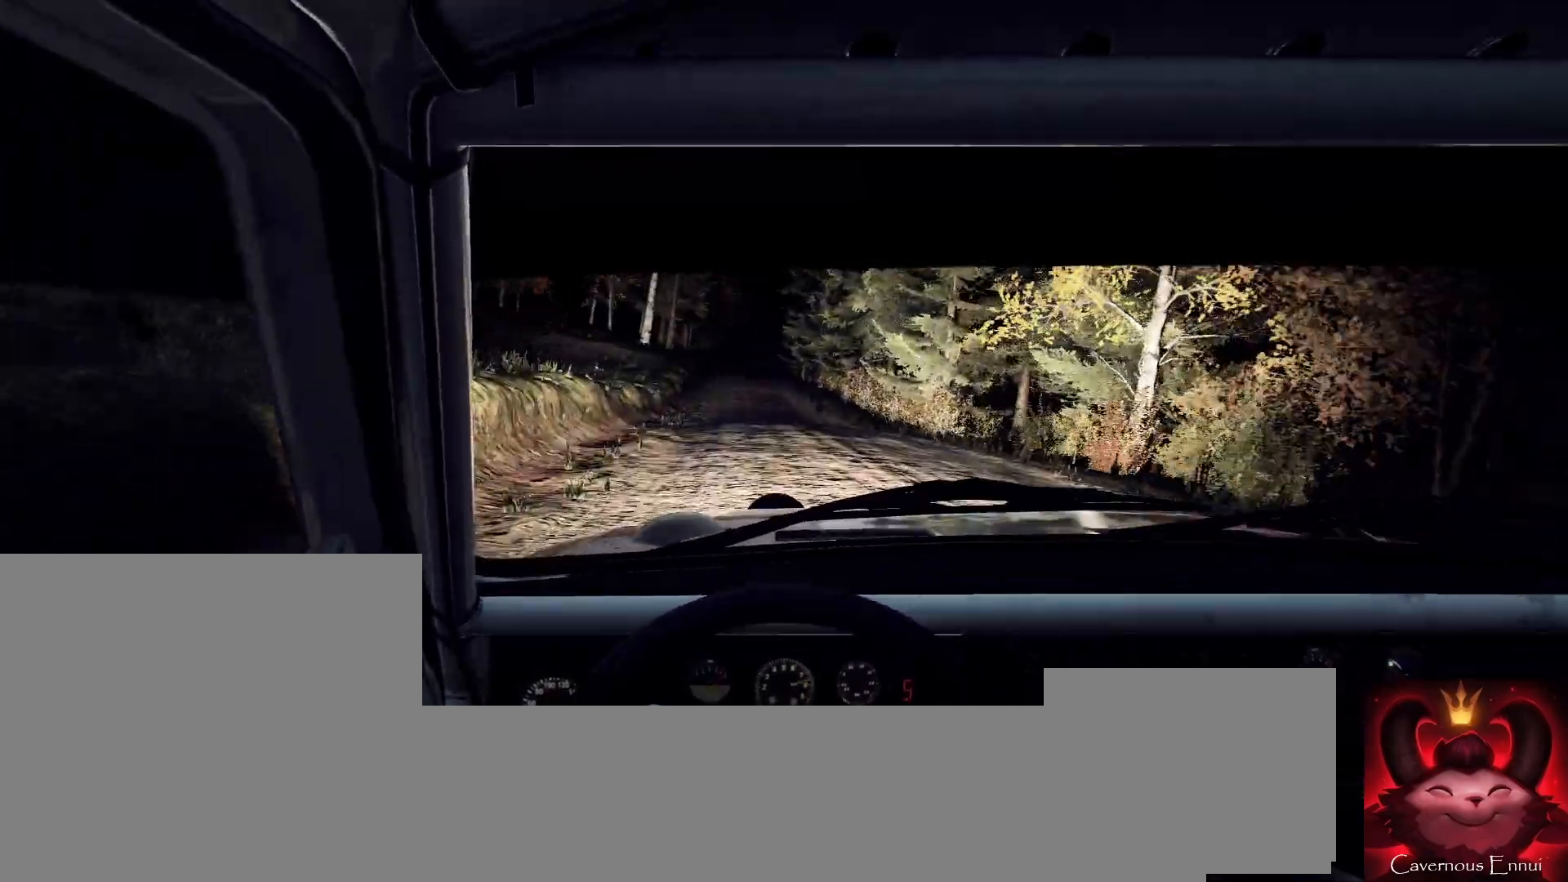
{"dt_ms": 500, "buttons": [], "left_stick": "center", "right_stick": "up", "events": [[200, "left_stick", "center"], [333, "left_stick", "left"], [467, "left_stick", "center"]]}
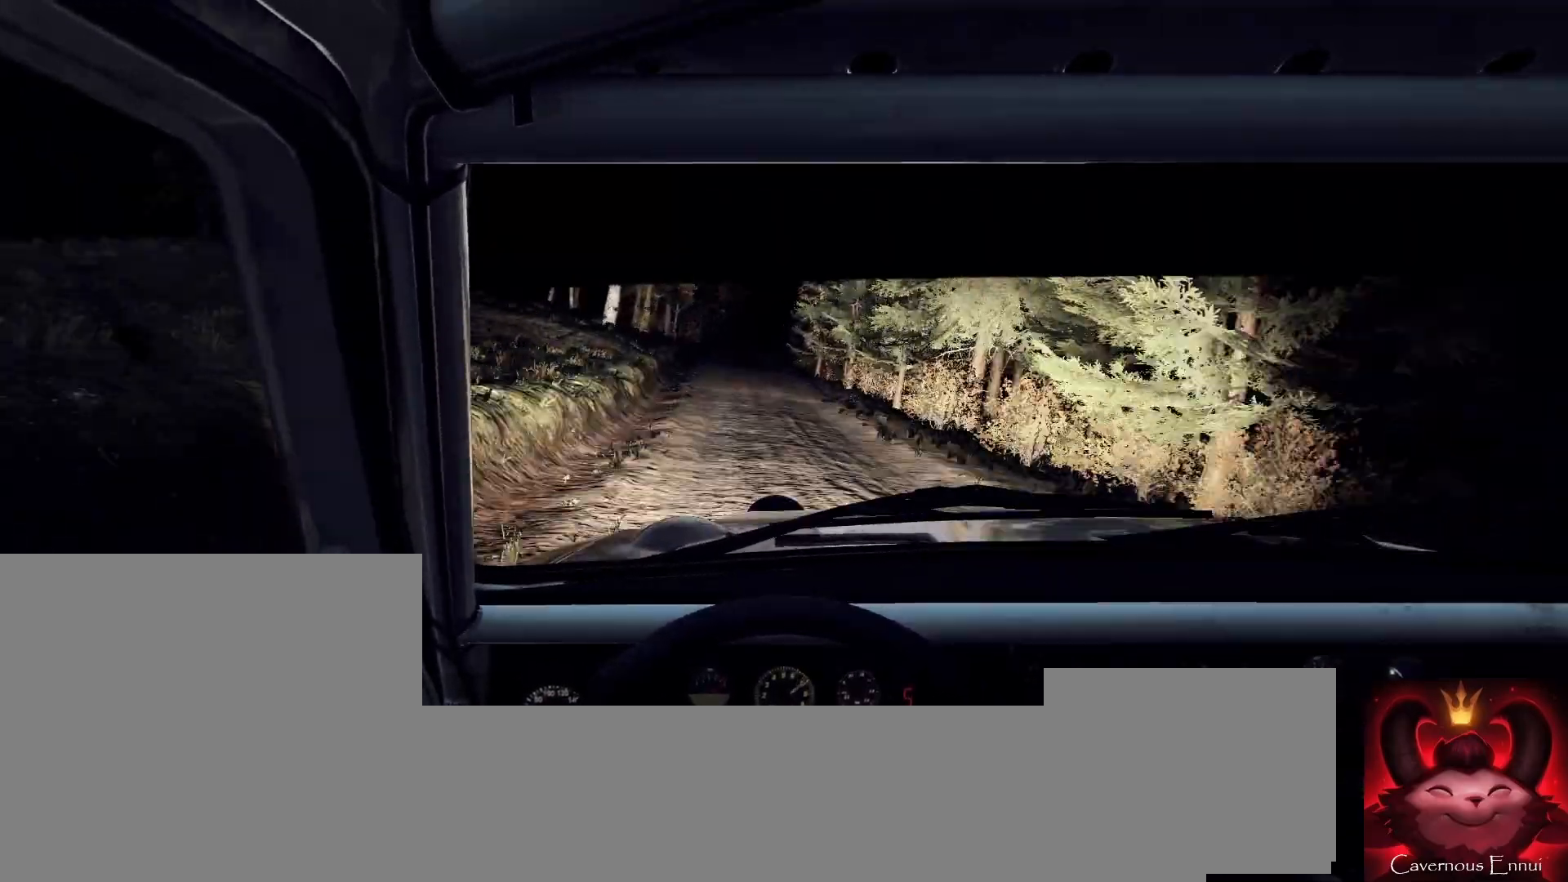
{"dt_ms": 500, "buttons": [], "left_stick": "center", "right_stick": "up", "events": [[300, "right_stick", "center"], [500, "right_stick", "up"]]}